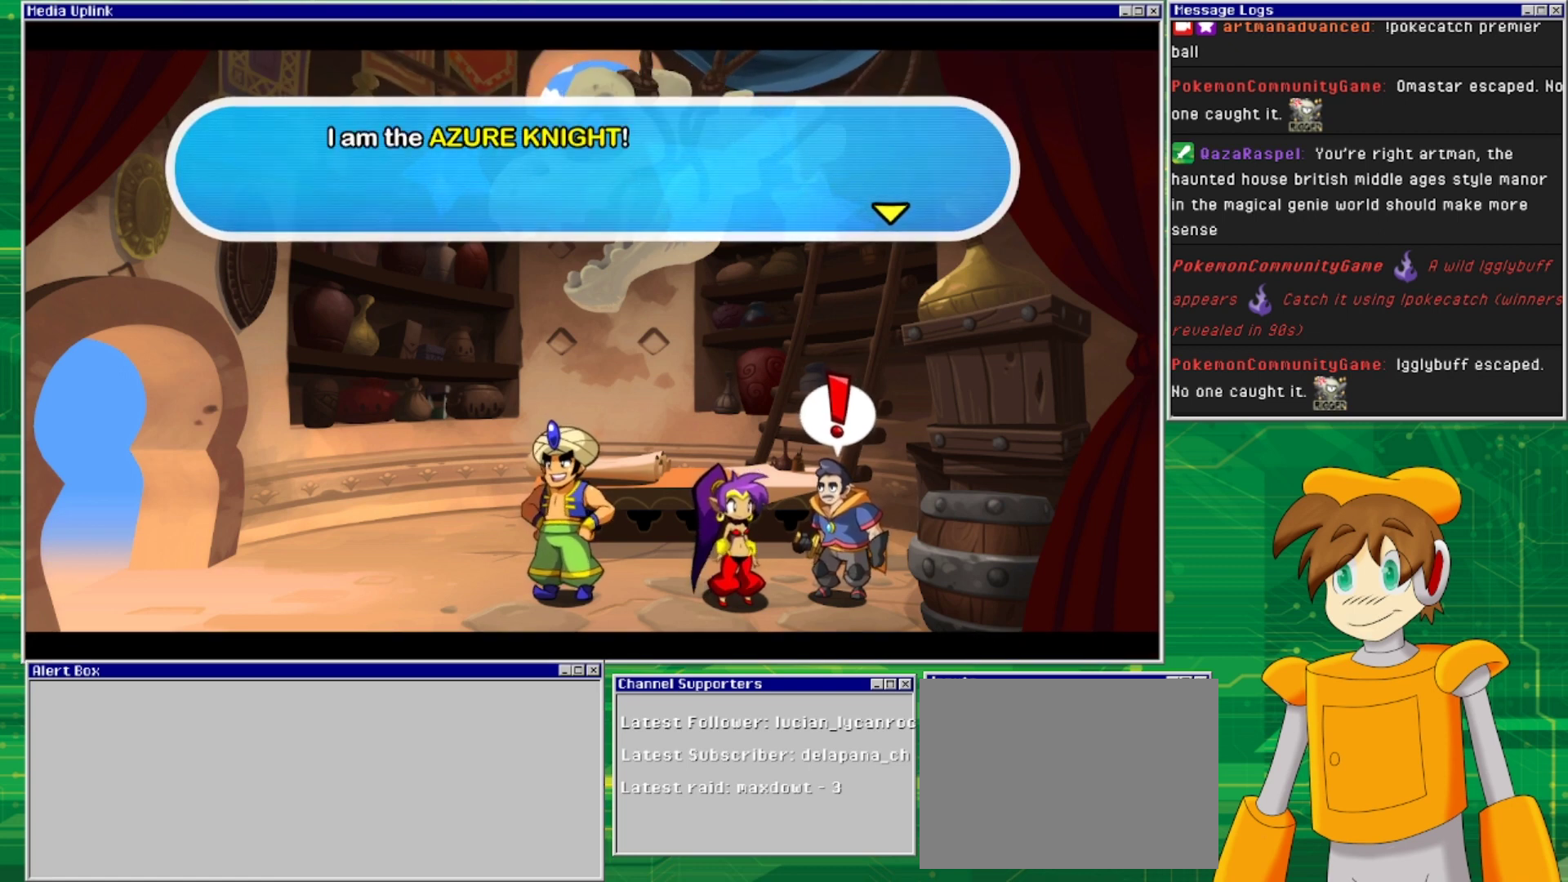
Gameplay with a controller (PlayStation layout); each line is a JSON object with the inputs held at the frame after it. "events" lists button and stick changes between this image and that frame as [ms after this image, input, new state], when the widget could be followed in between. Not read: L2 L3 R1 R2 R3 left_stick right_stick.
{"buttons": [], "events": []}
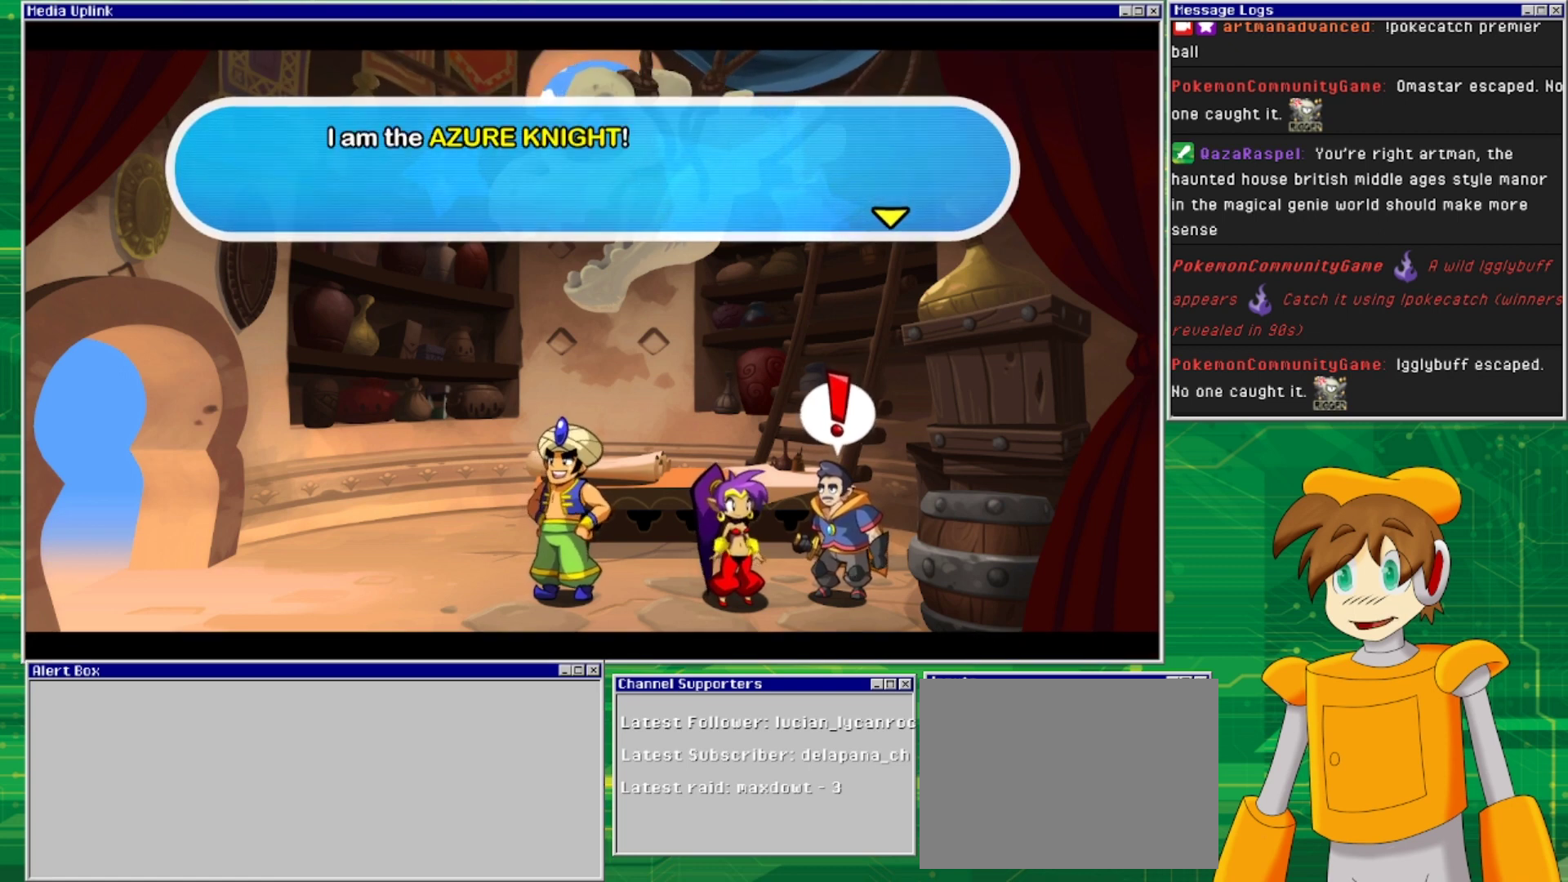
{"buttons": [], "events": [[67, "CROSS", "down"], [200, "CROSS", "up"]]}
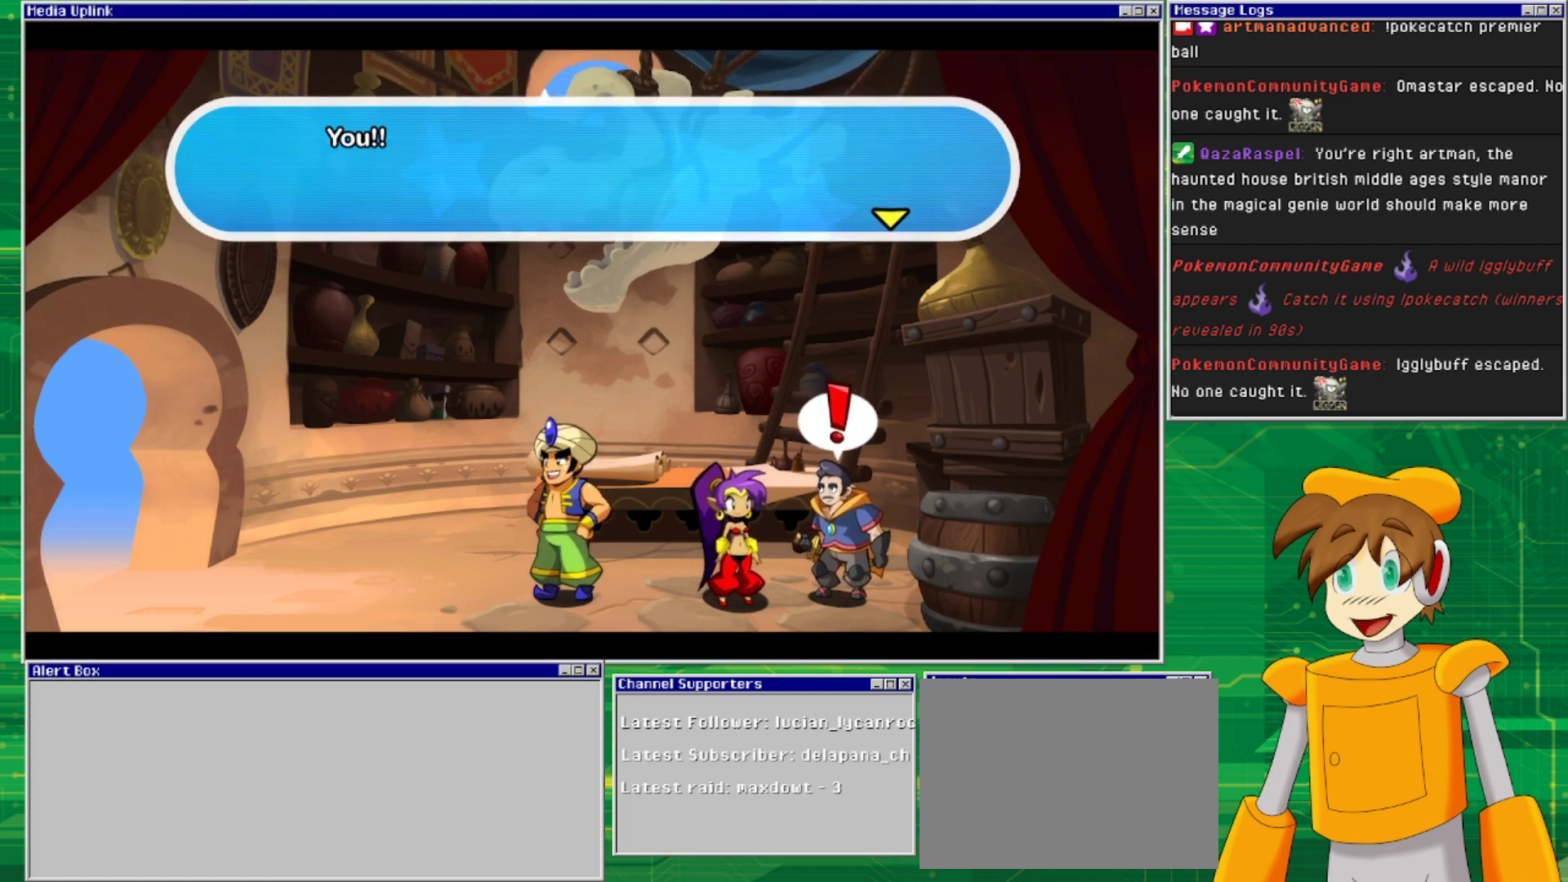
{"buttons": [], "events": [[367, "CROSS", "down"], [433, "CROSS", "up"]]}
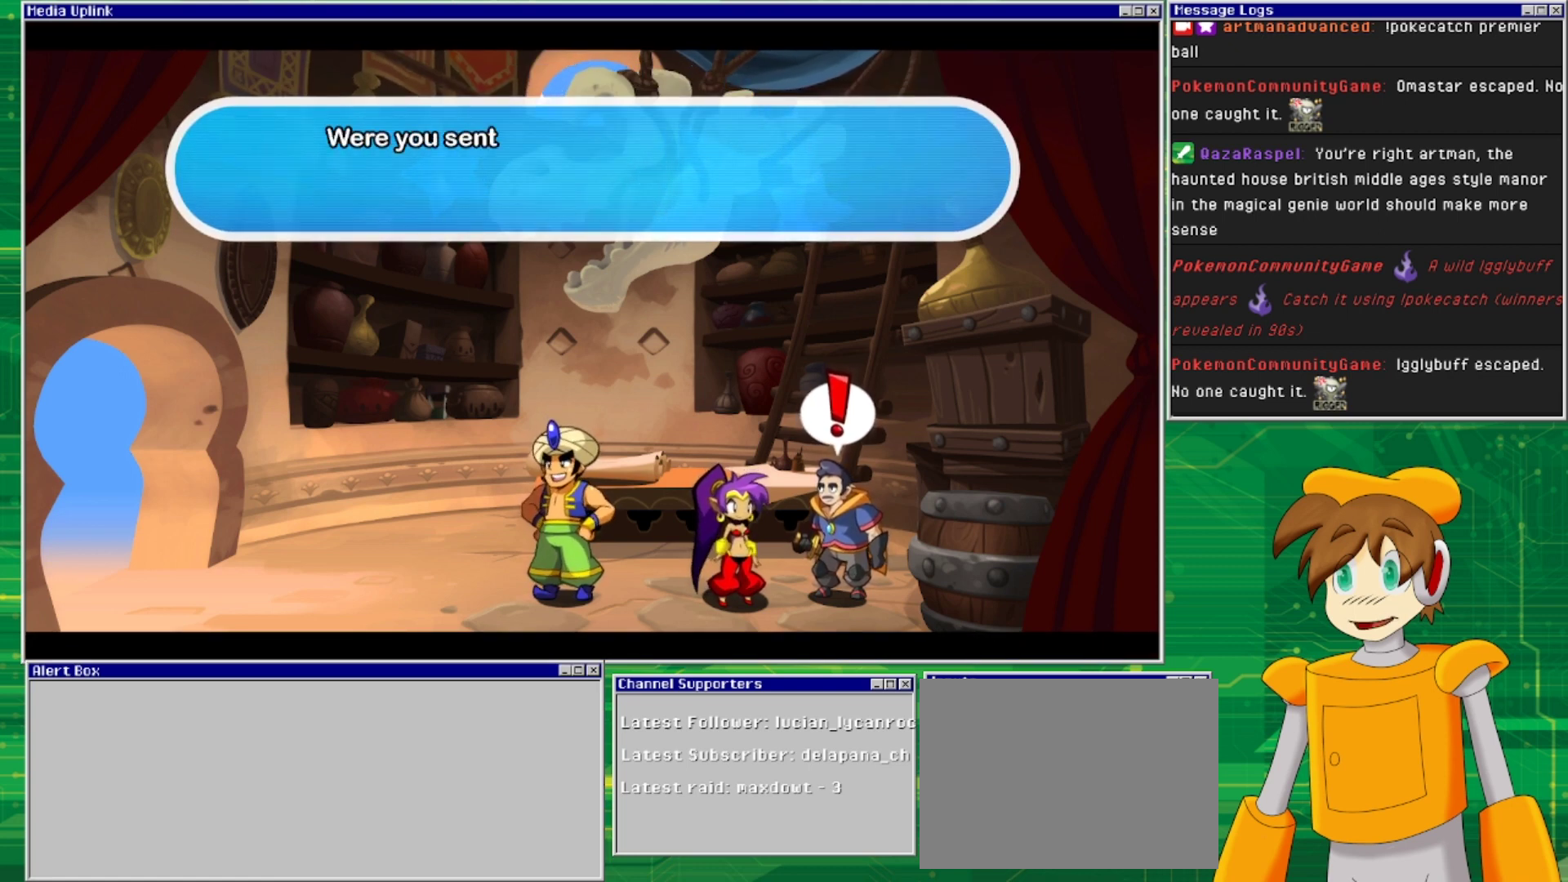
{"buttons": [], "events": []}
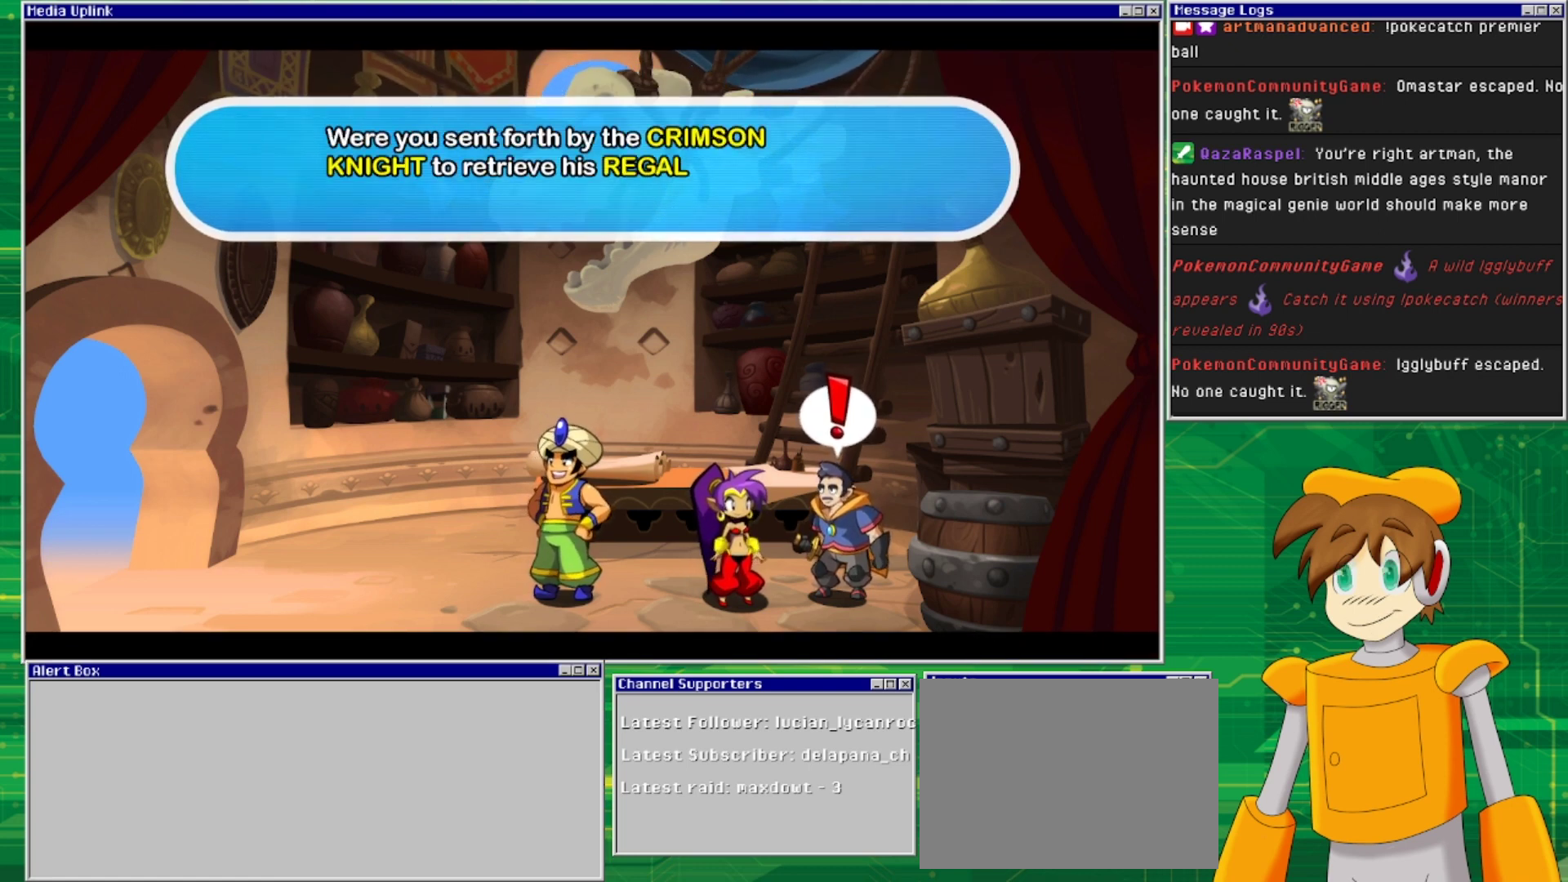
{"buttons": [], "events": []}
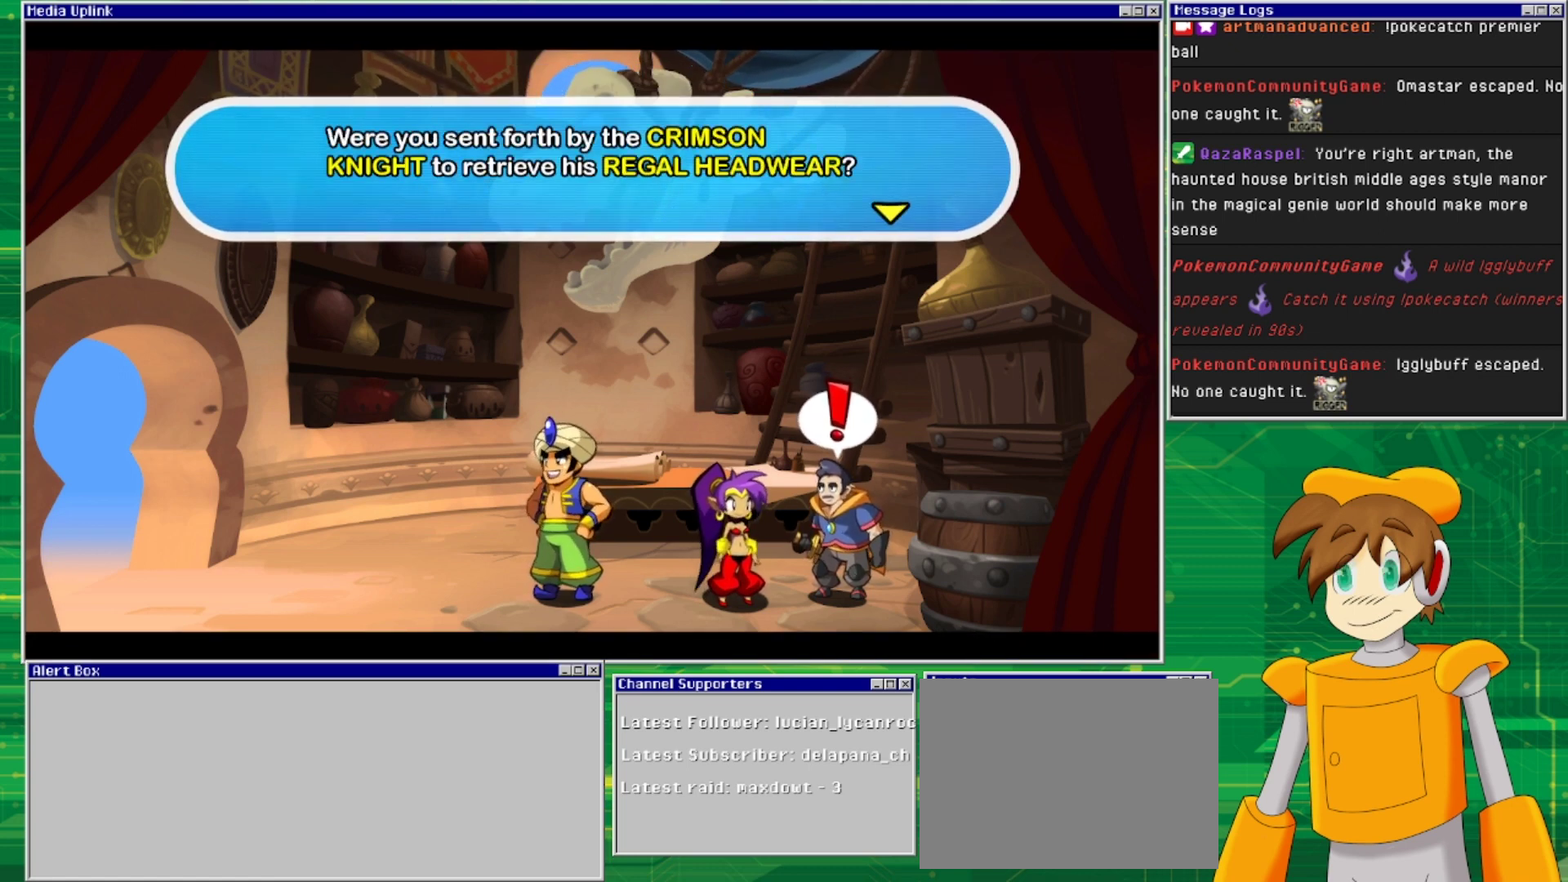
{"buttons": [], "events": []}
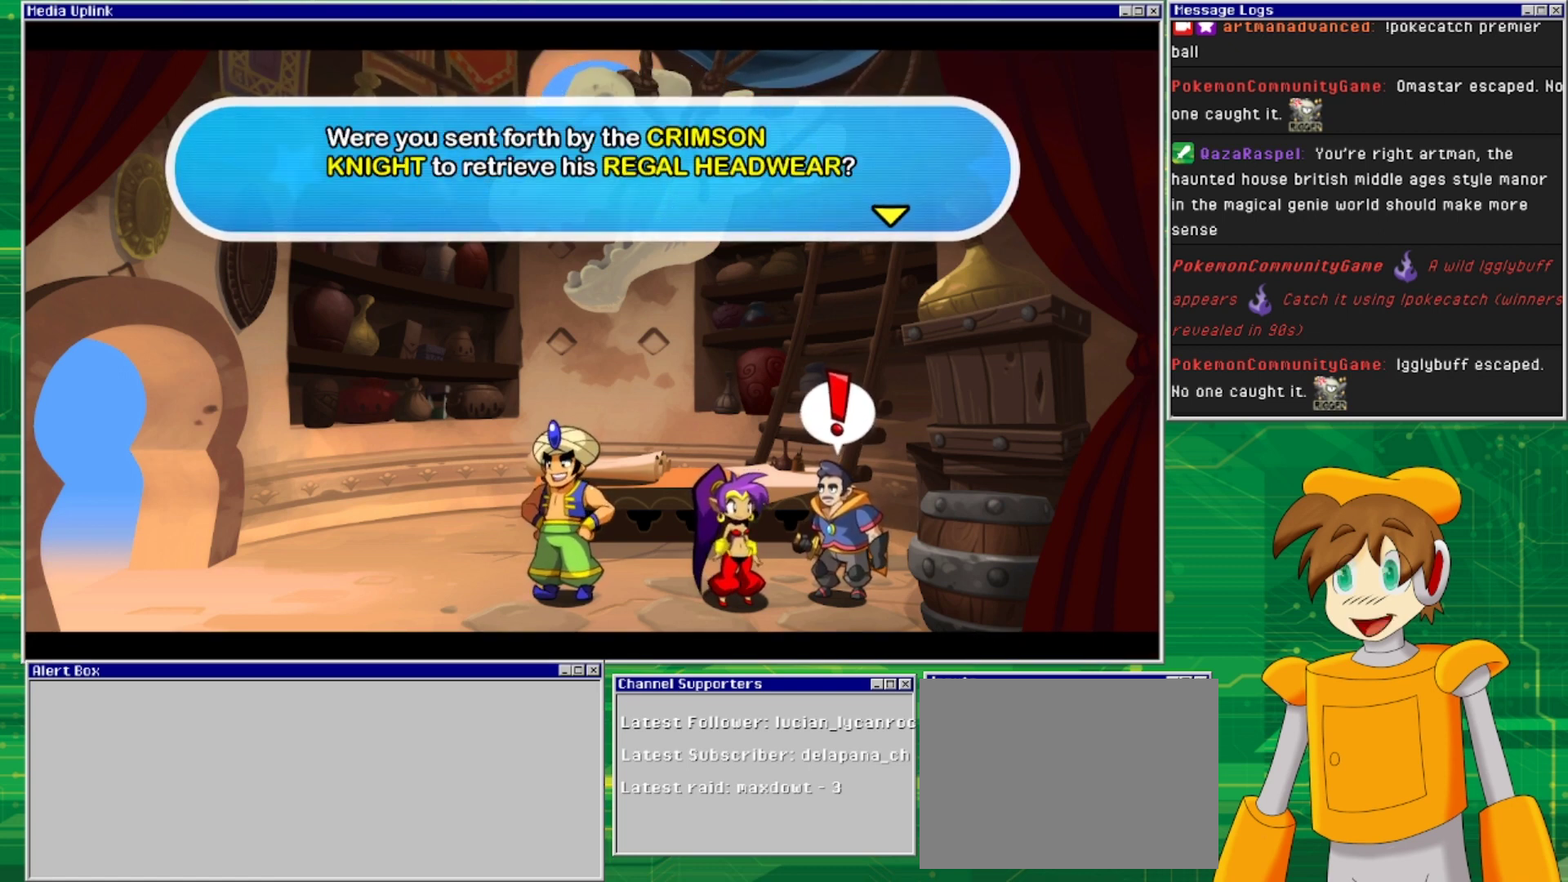
{"buttons": [], "events": []}
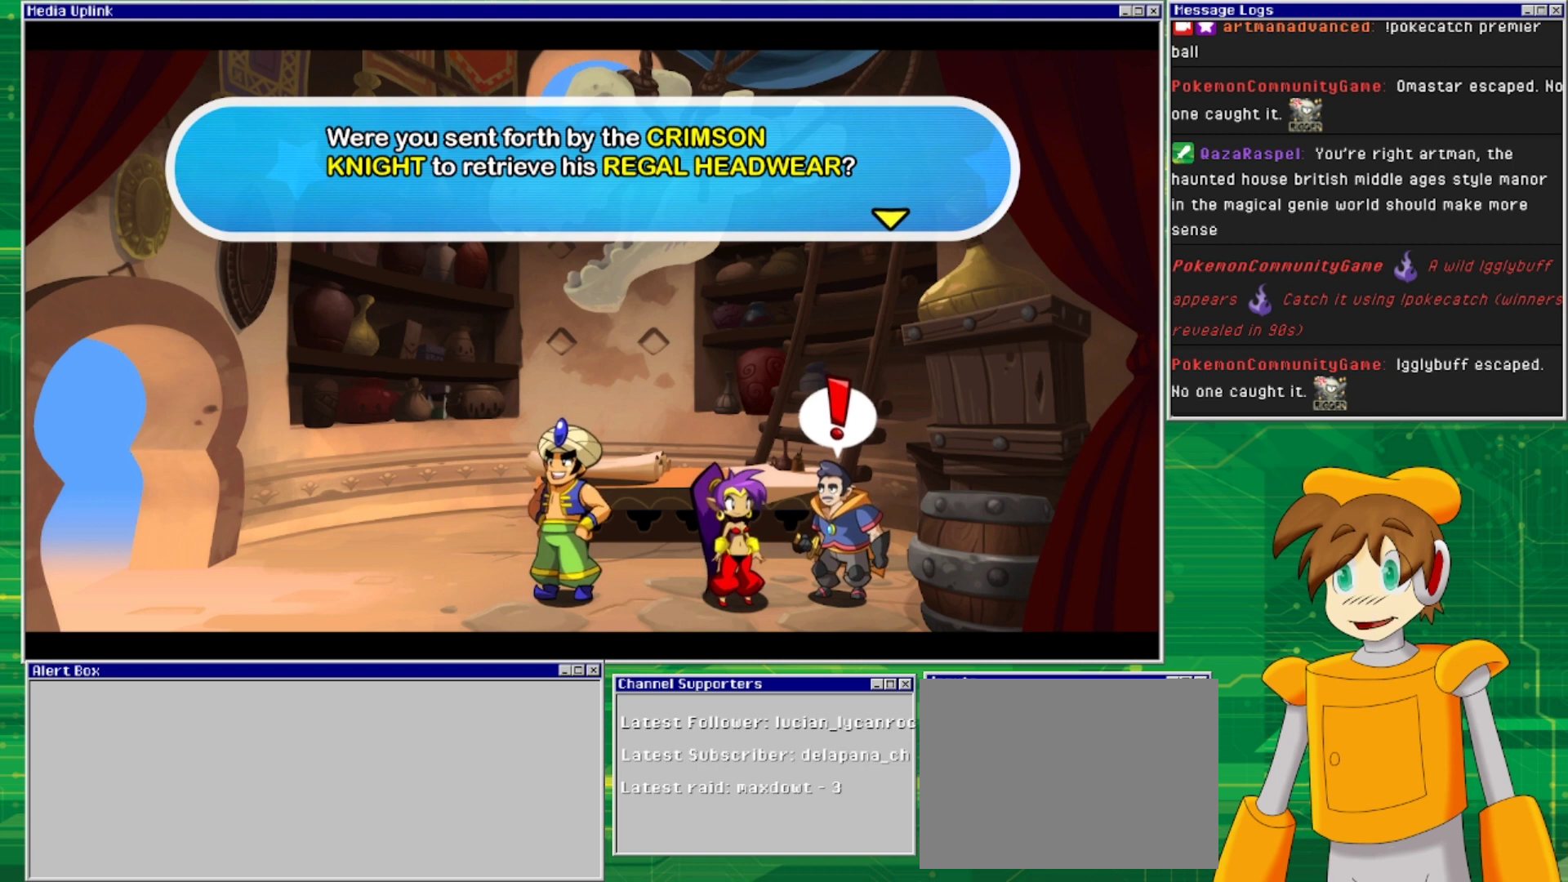
{"buttons": [], "events": []}
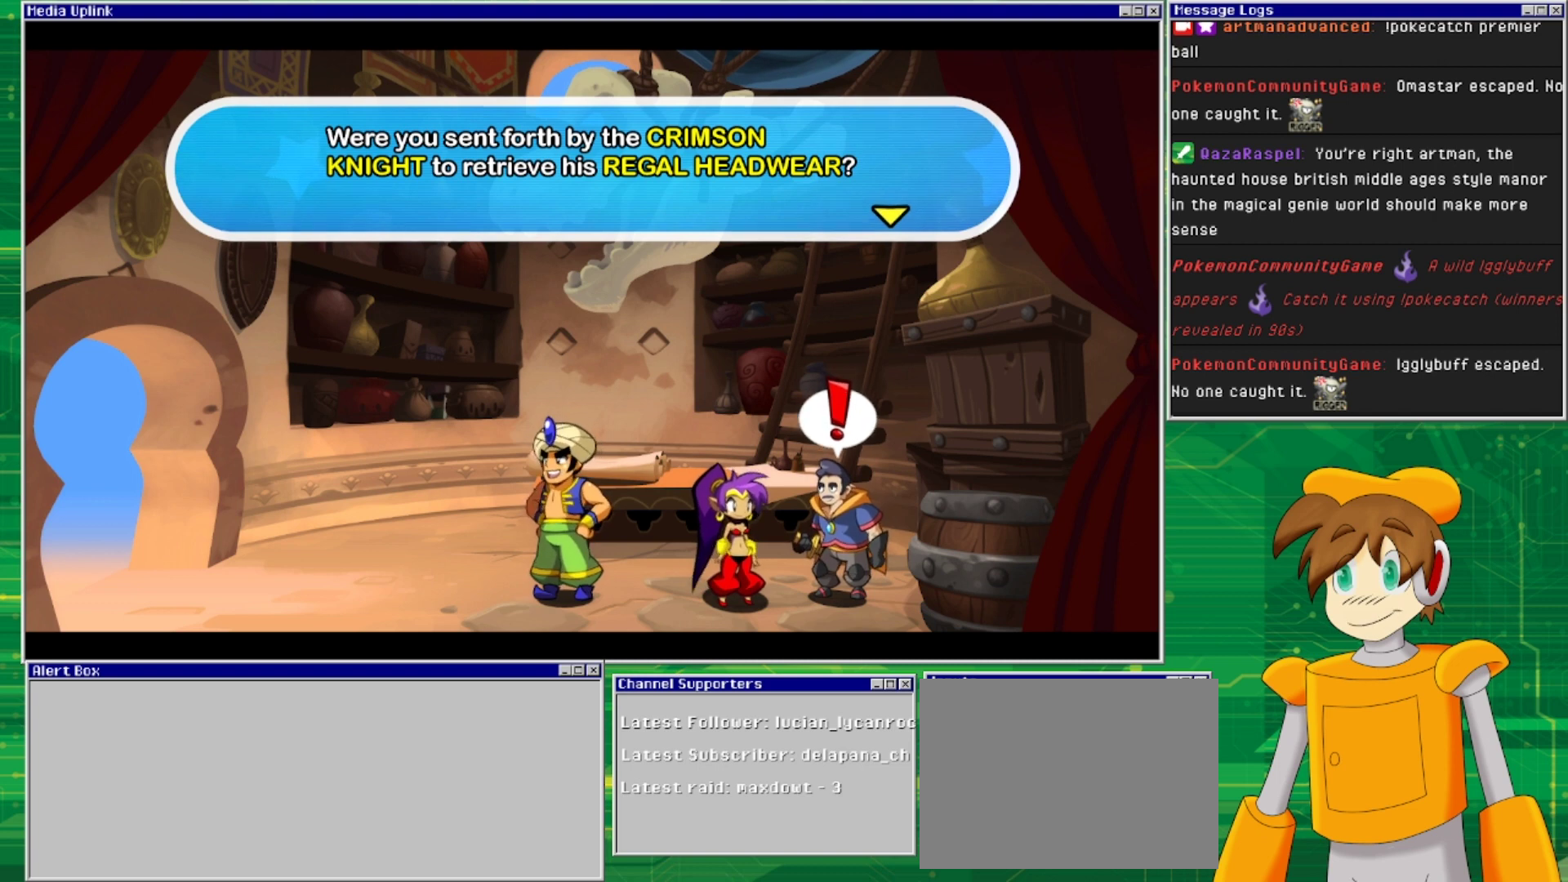
{"buttons": [], "events": []}
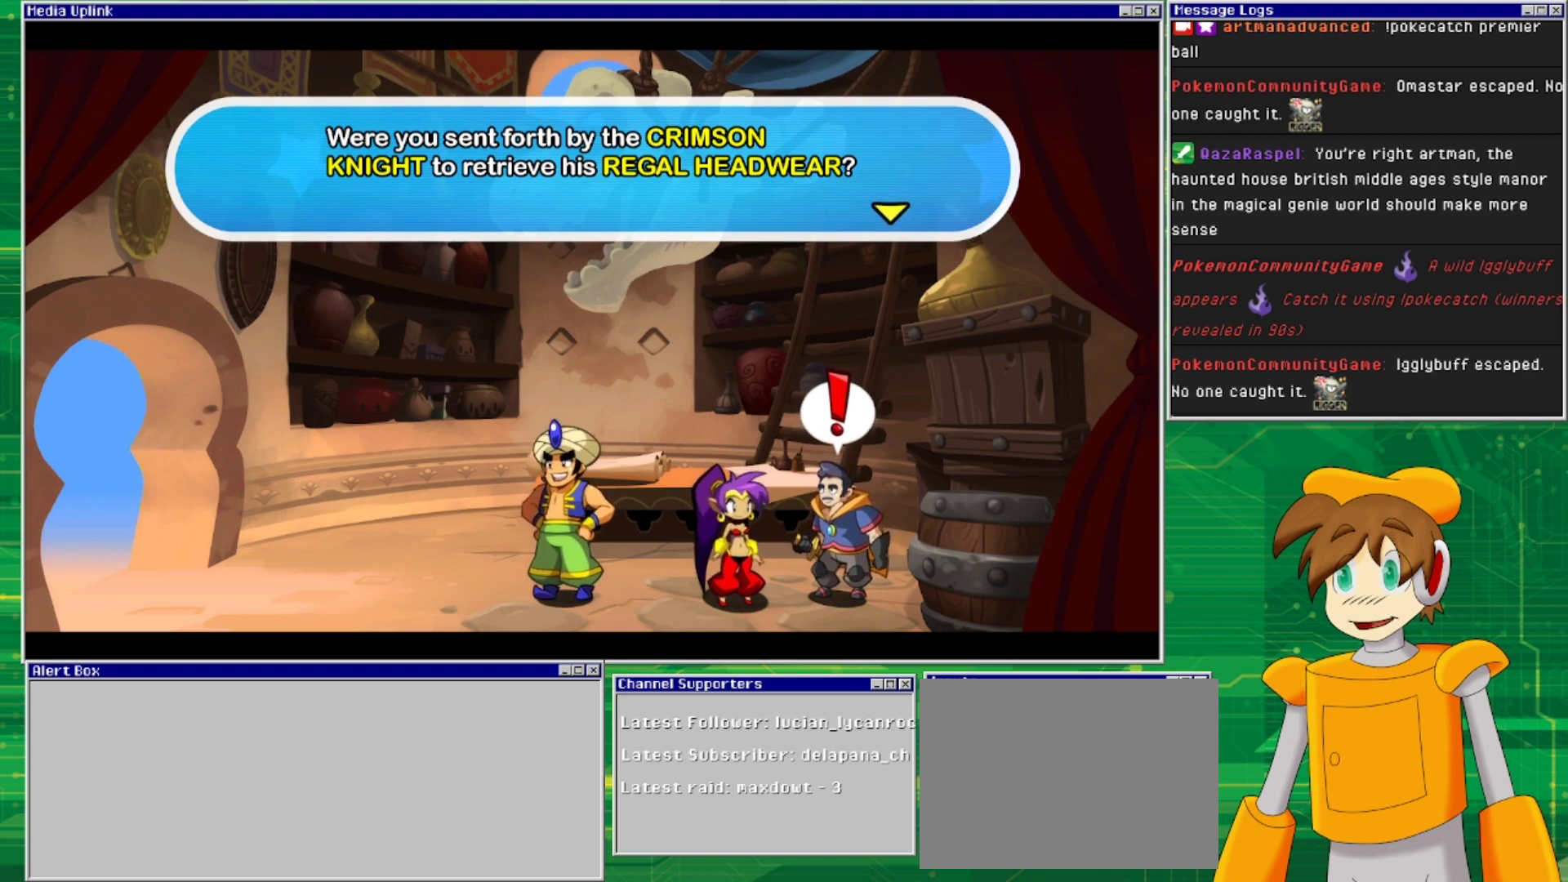
{"buttons": [], "events": []}
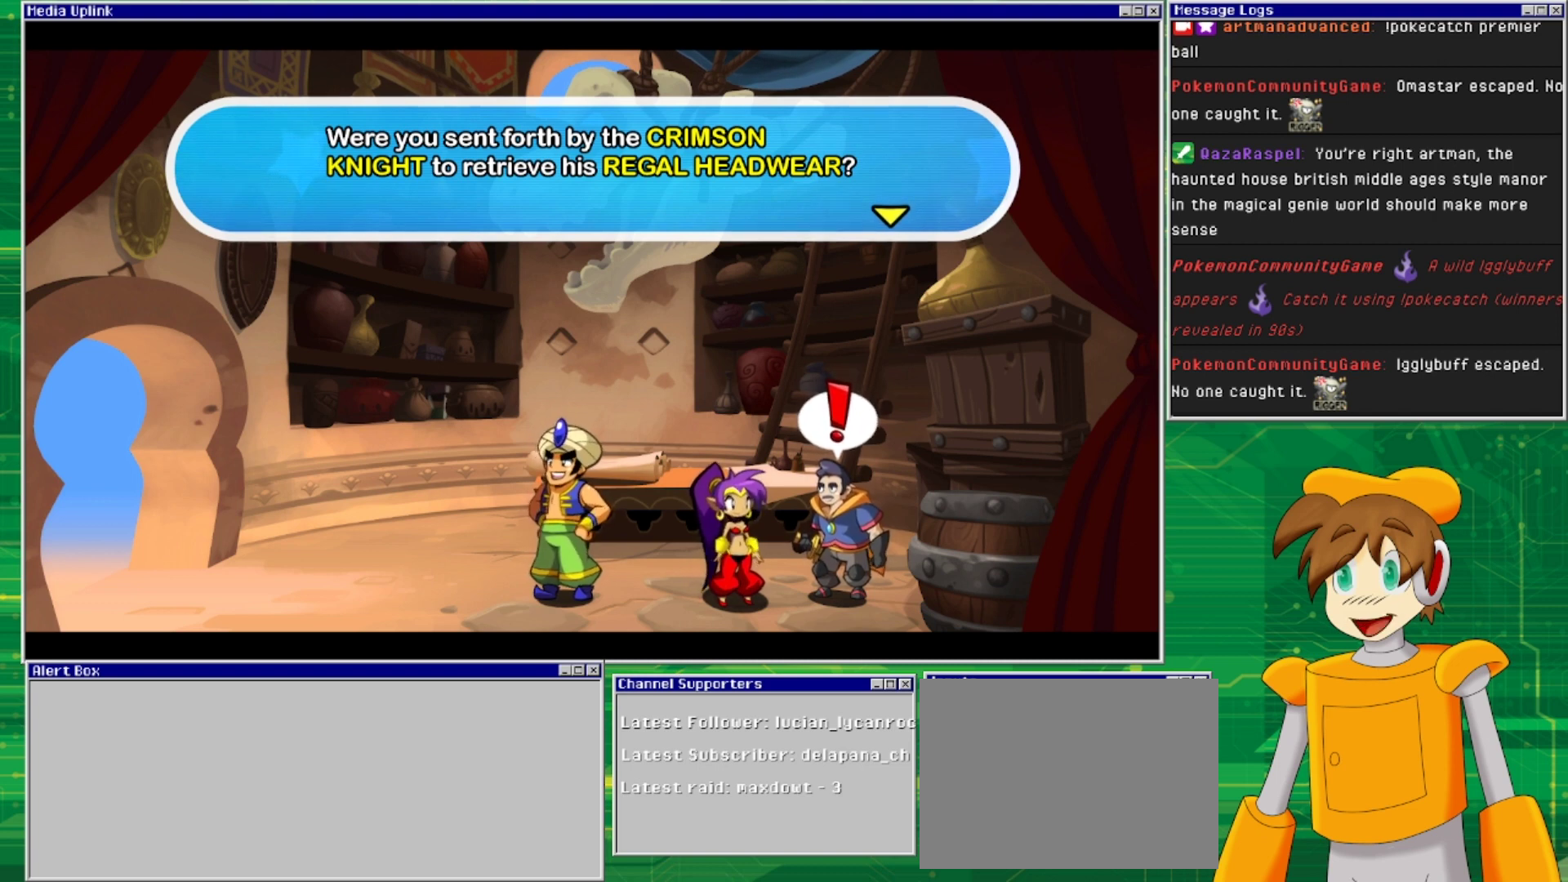
{"buttons": [], "events": []}
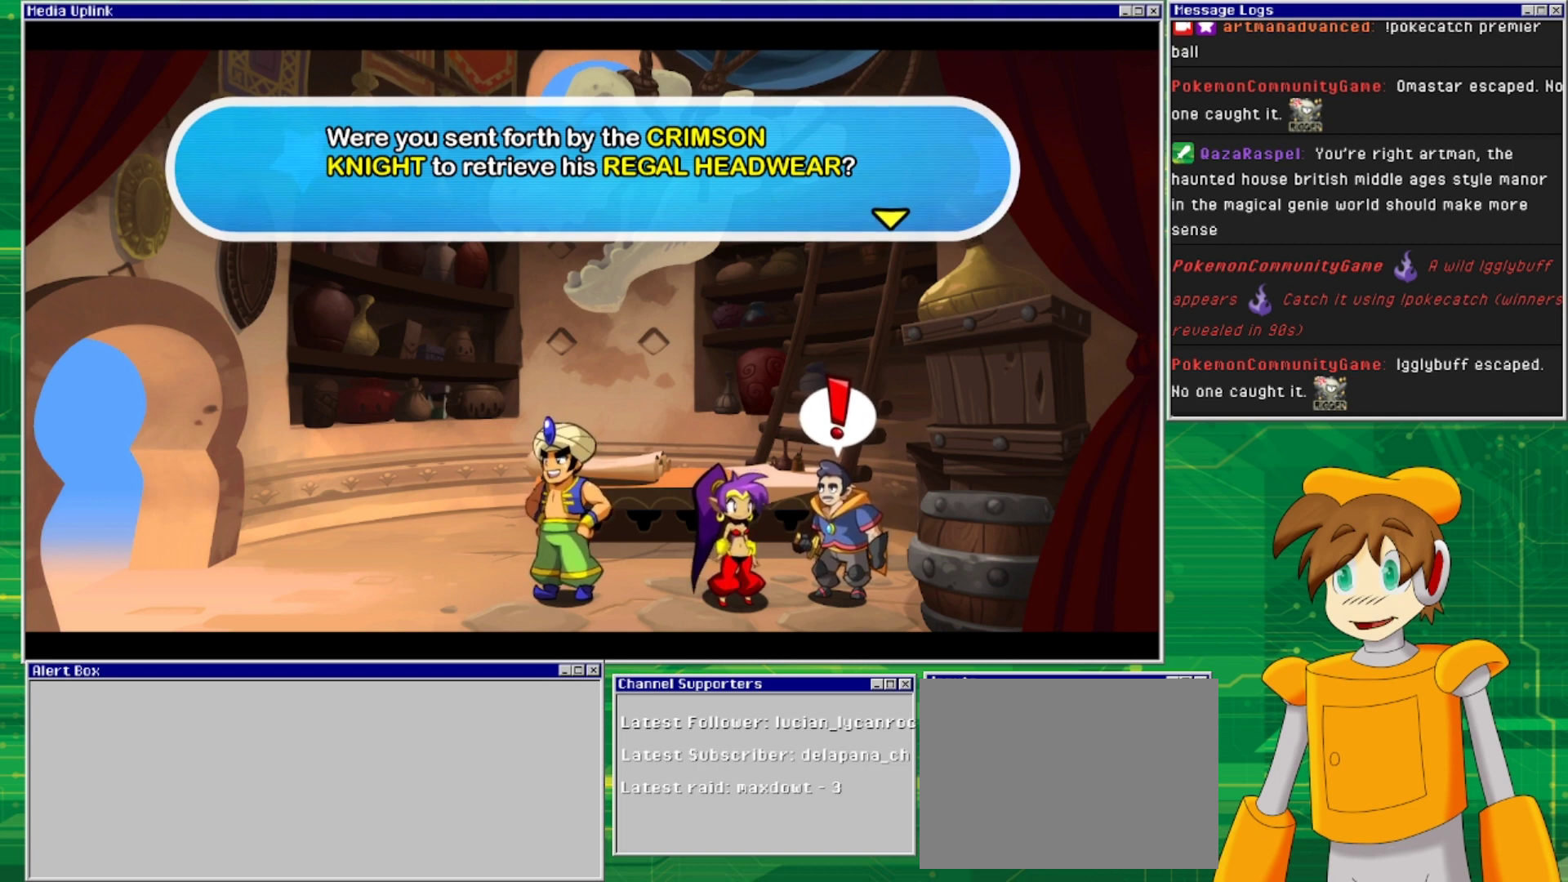
{"buttons": [], "events": []}
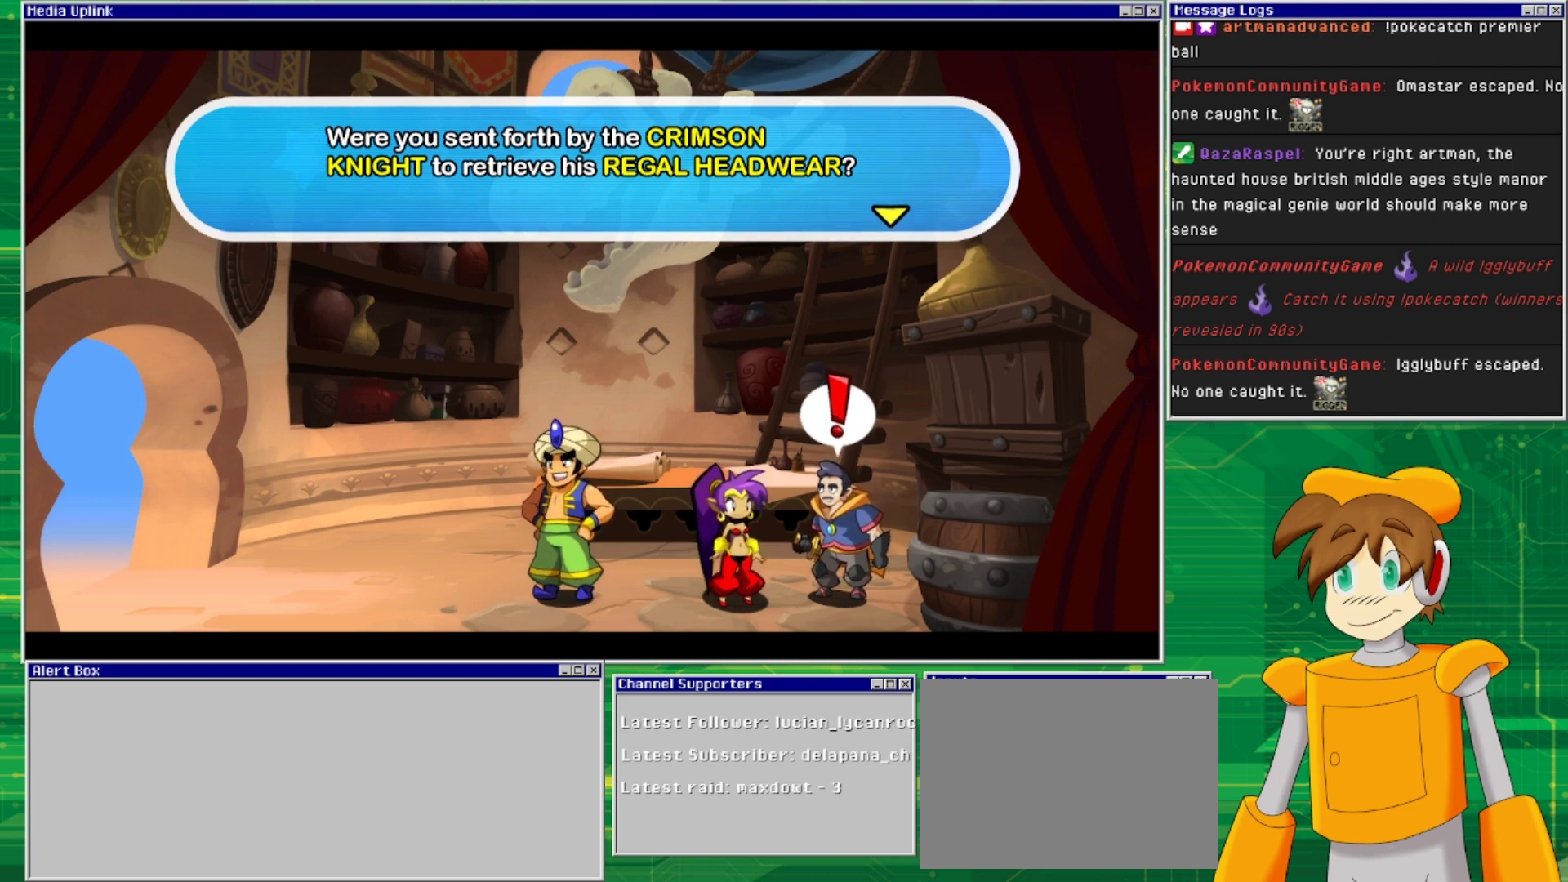
{"buttons": [], "events": [[167, "CROSS", "down"], [267, "CROSS", "up"]]}
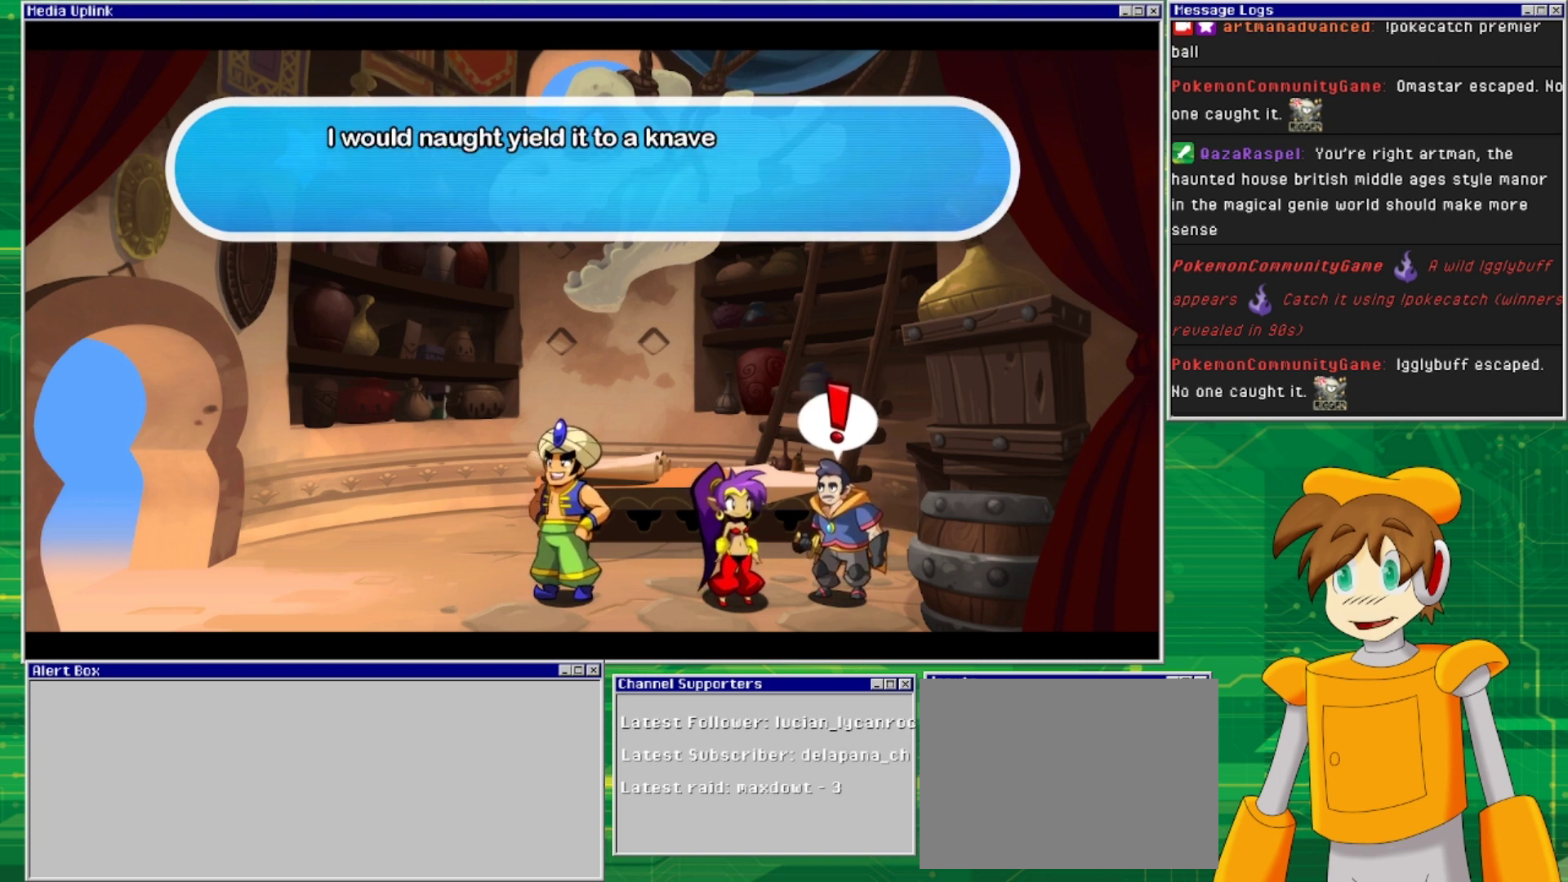
{"buttons": [], "events": []}
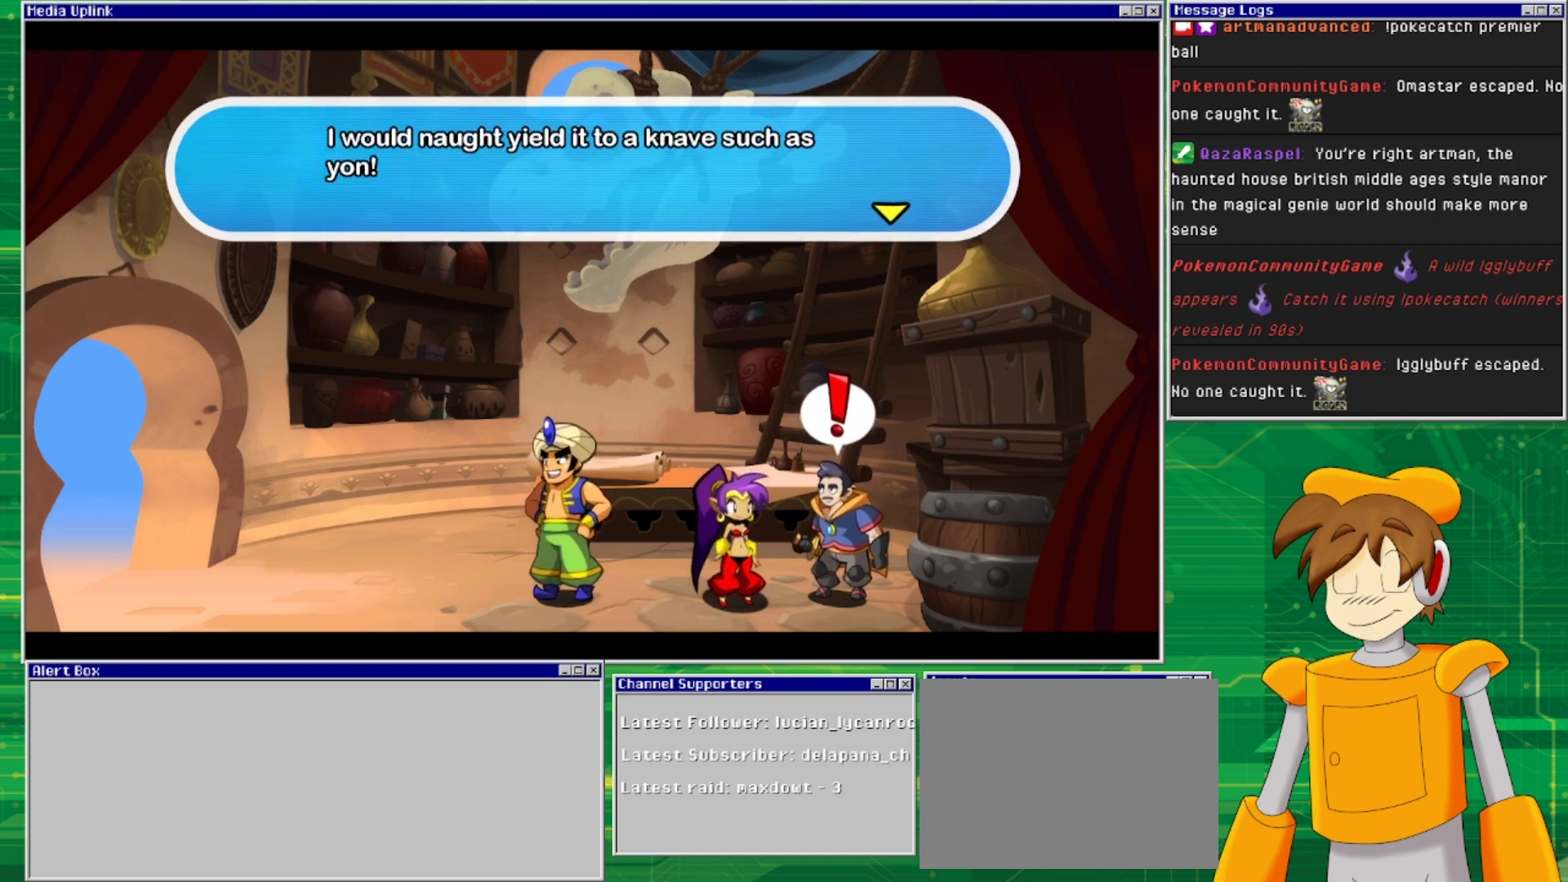
{"buttons": [], "events": []}
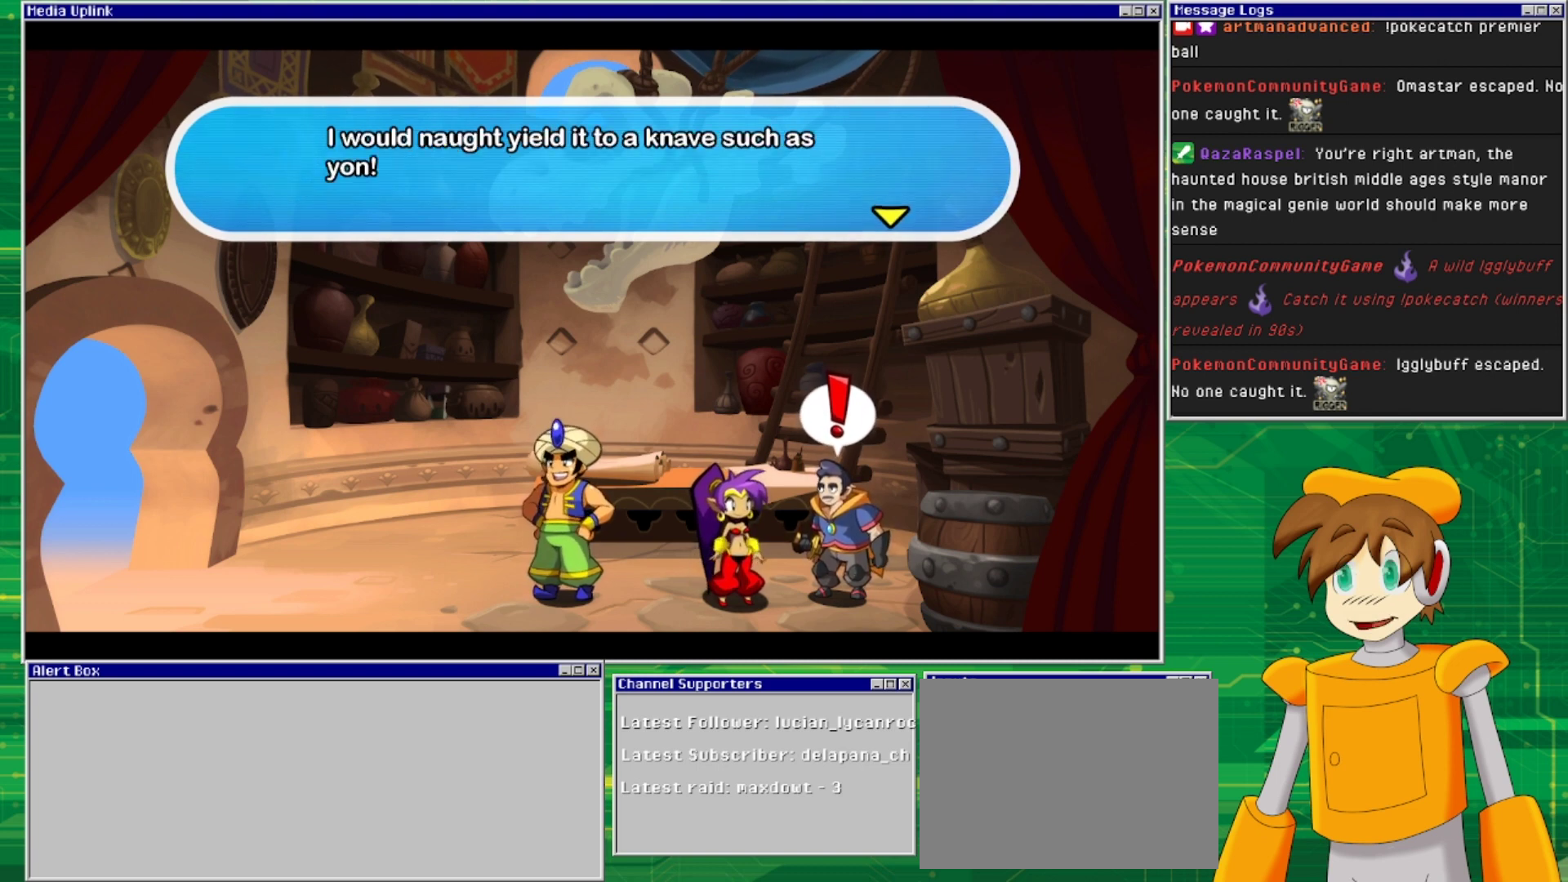
{"buttons": [], "events": []}
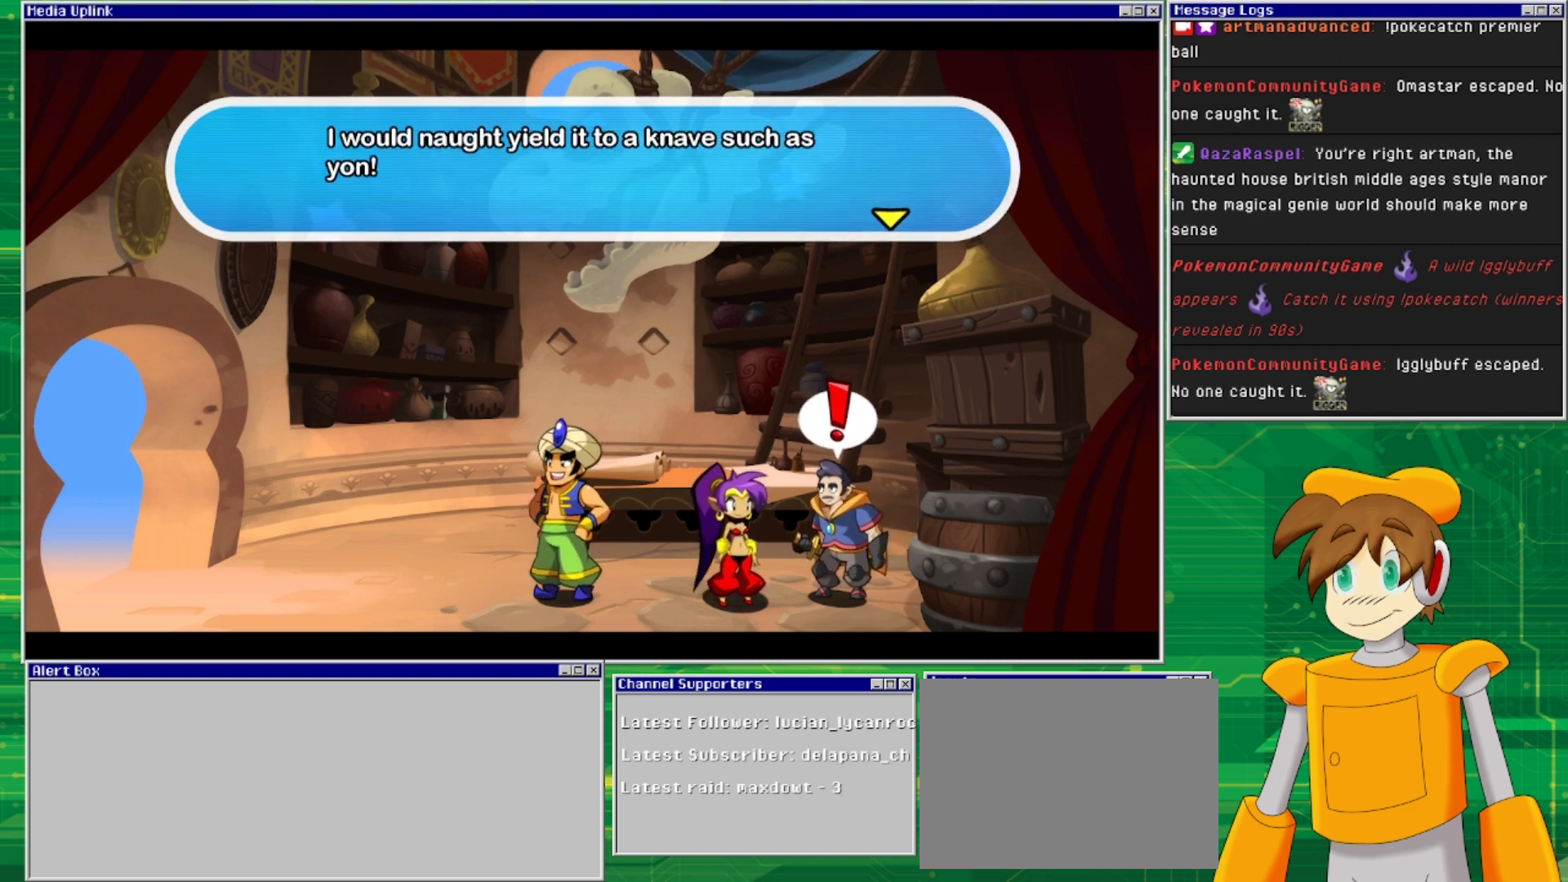
{"buttons": [], "events": []}
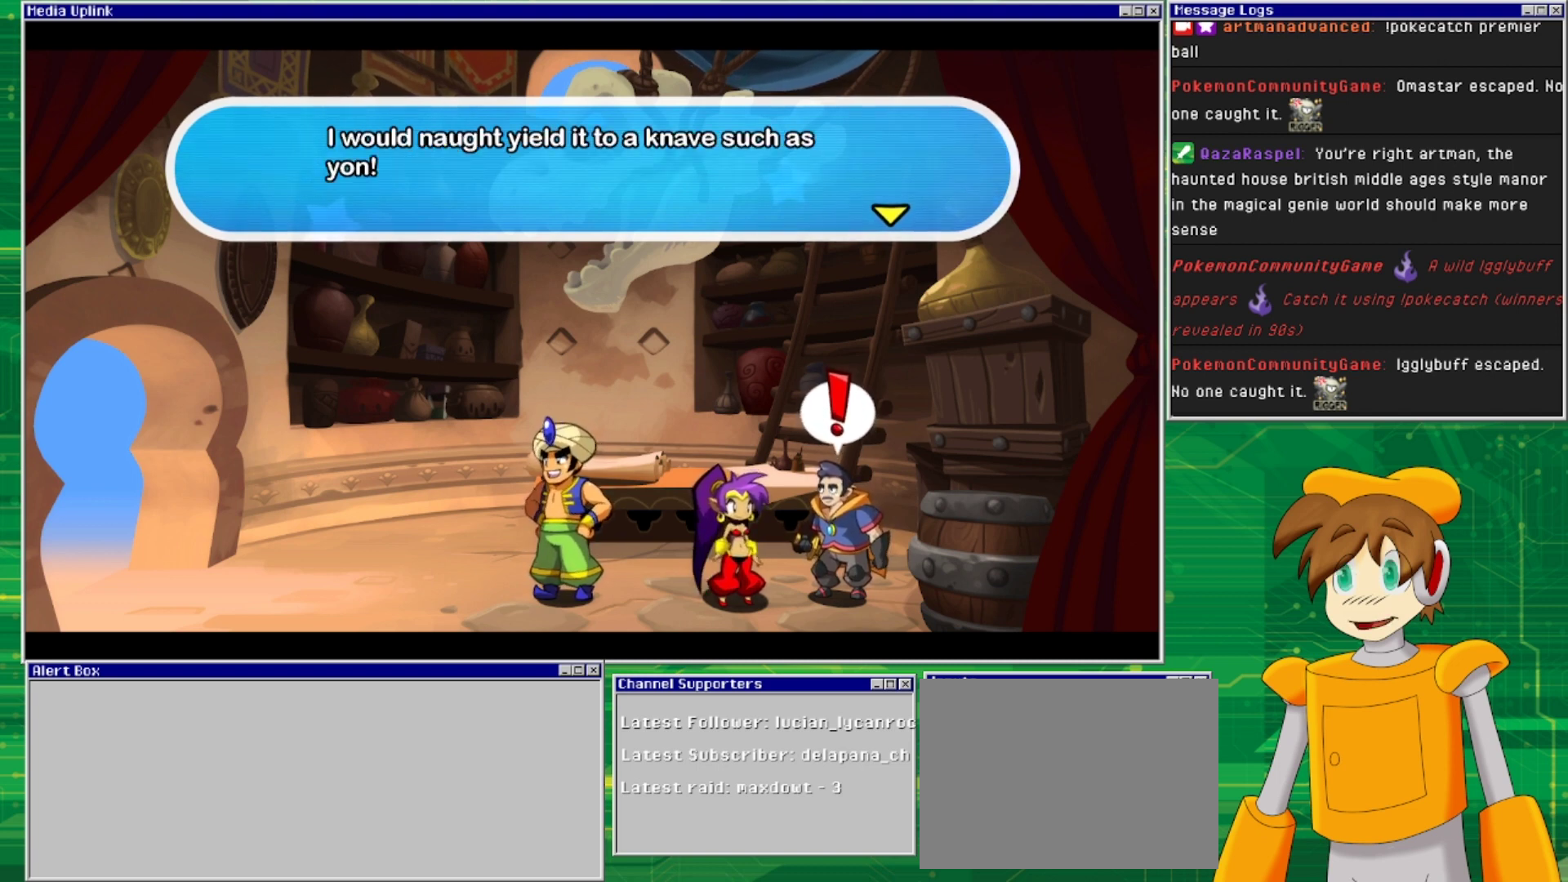
{"buttons": [], "events": []}
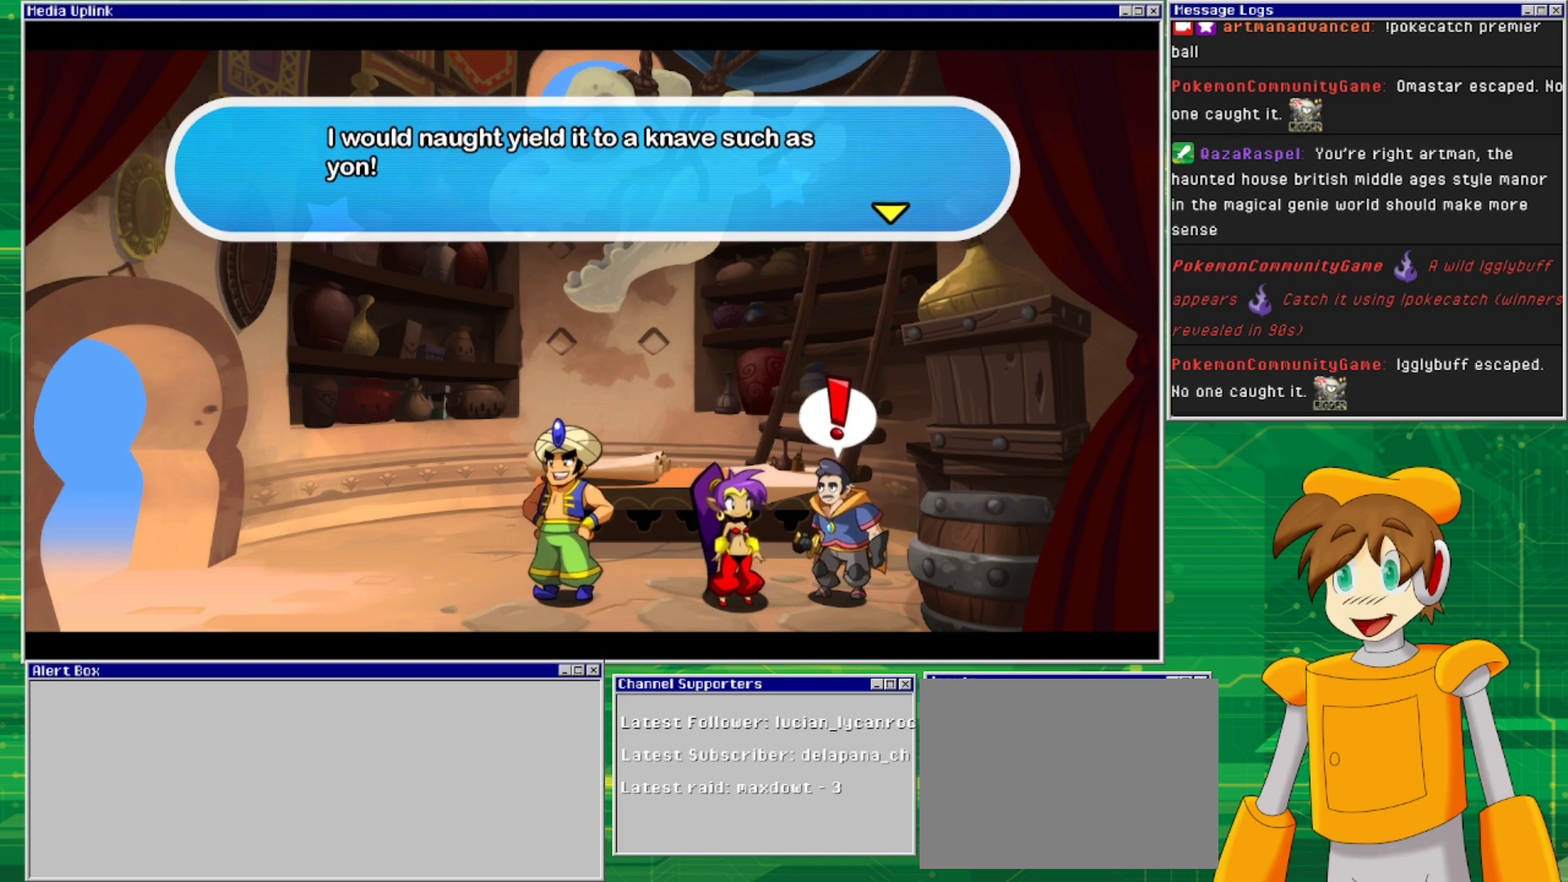
{"buttons": ["CROSS"], "events": [[500, "CROSS", "down"]]}
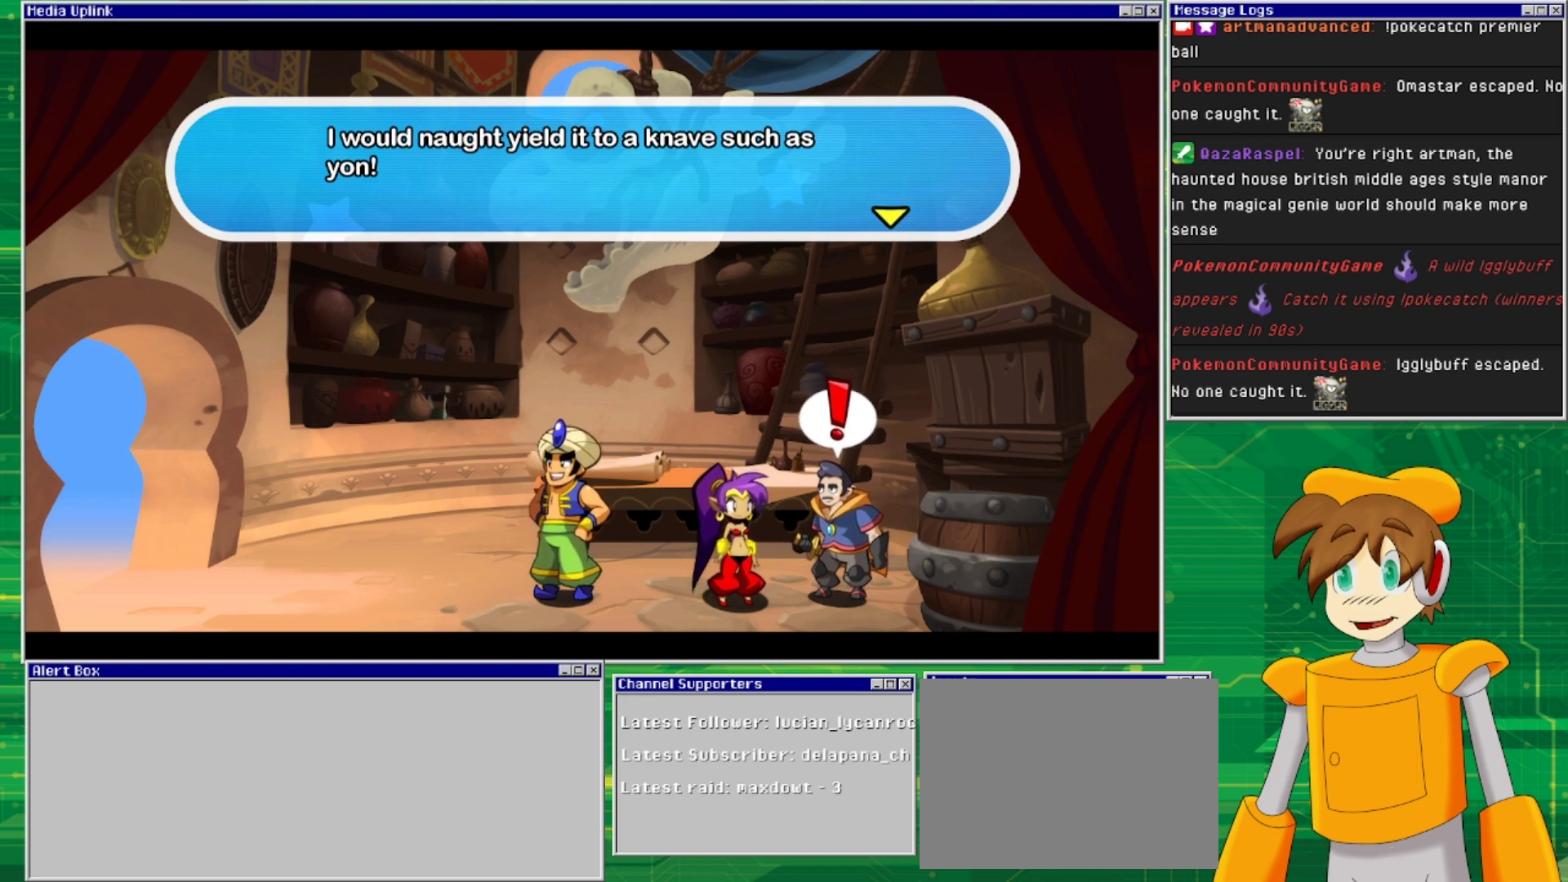
{"buttons": [], "events": [[133, "CROSS", "up"]]}
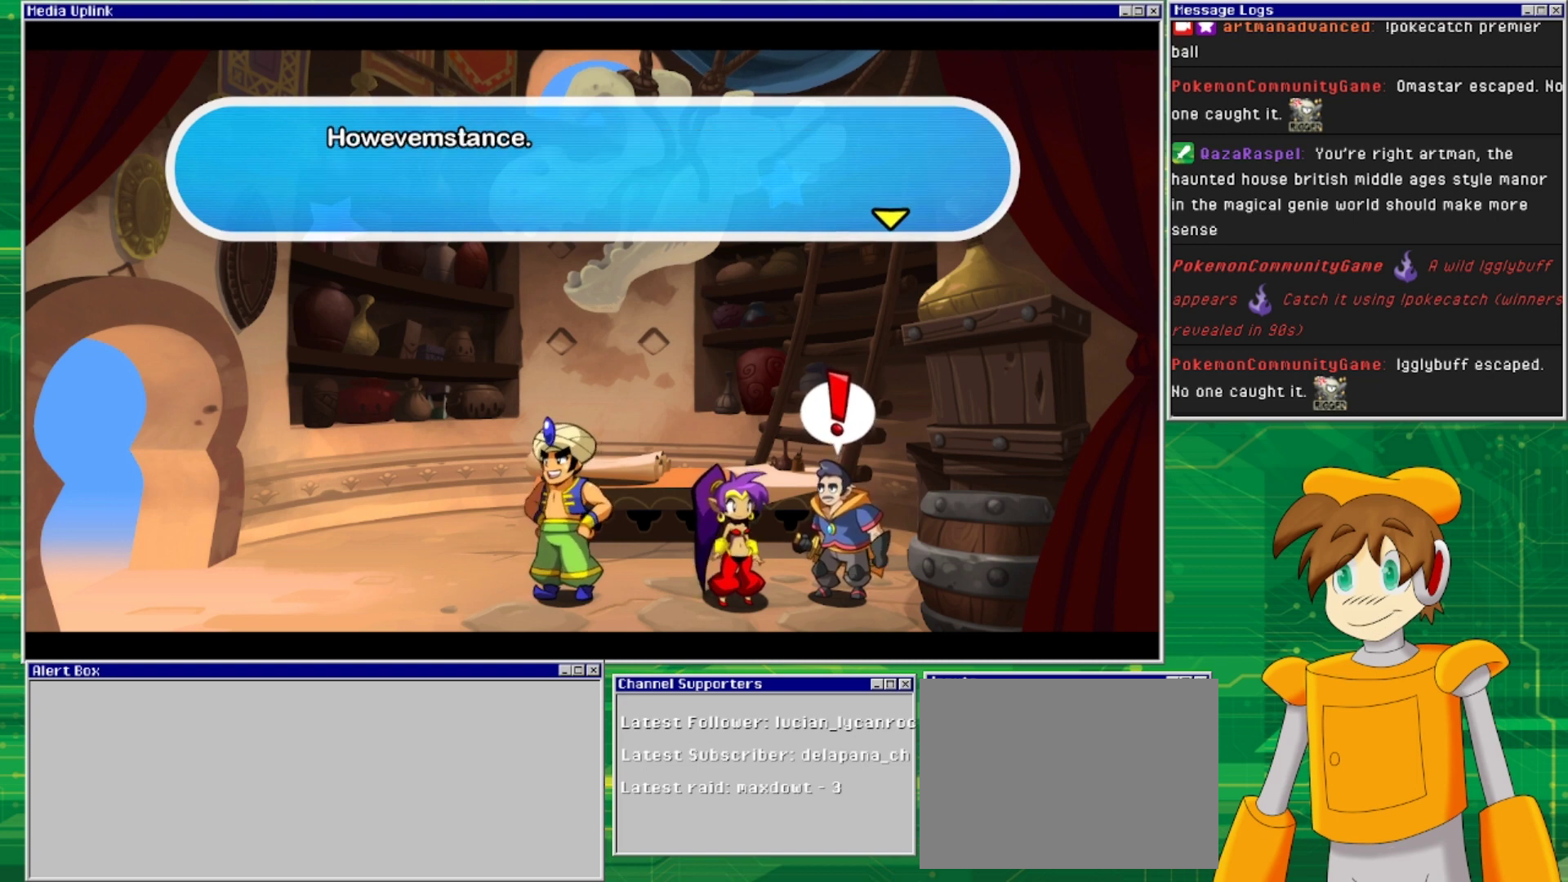
{"buttons": [], "events": []}
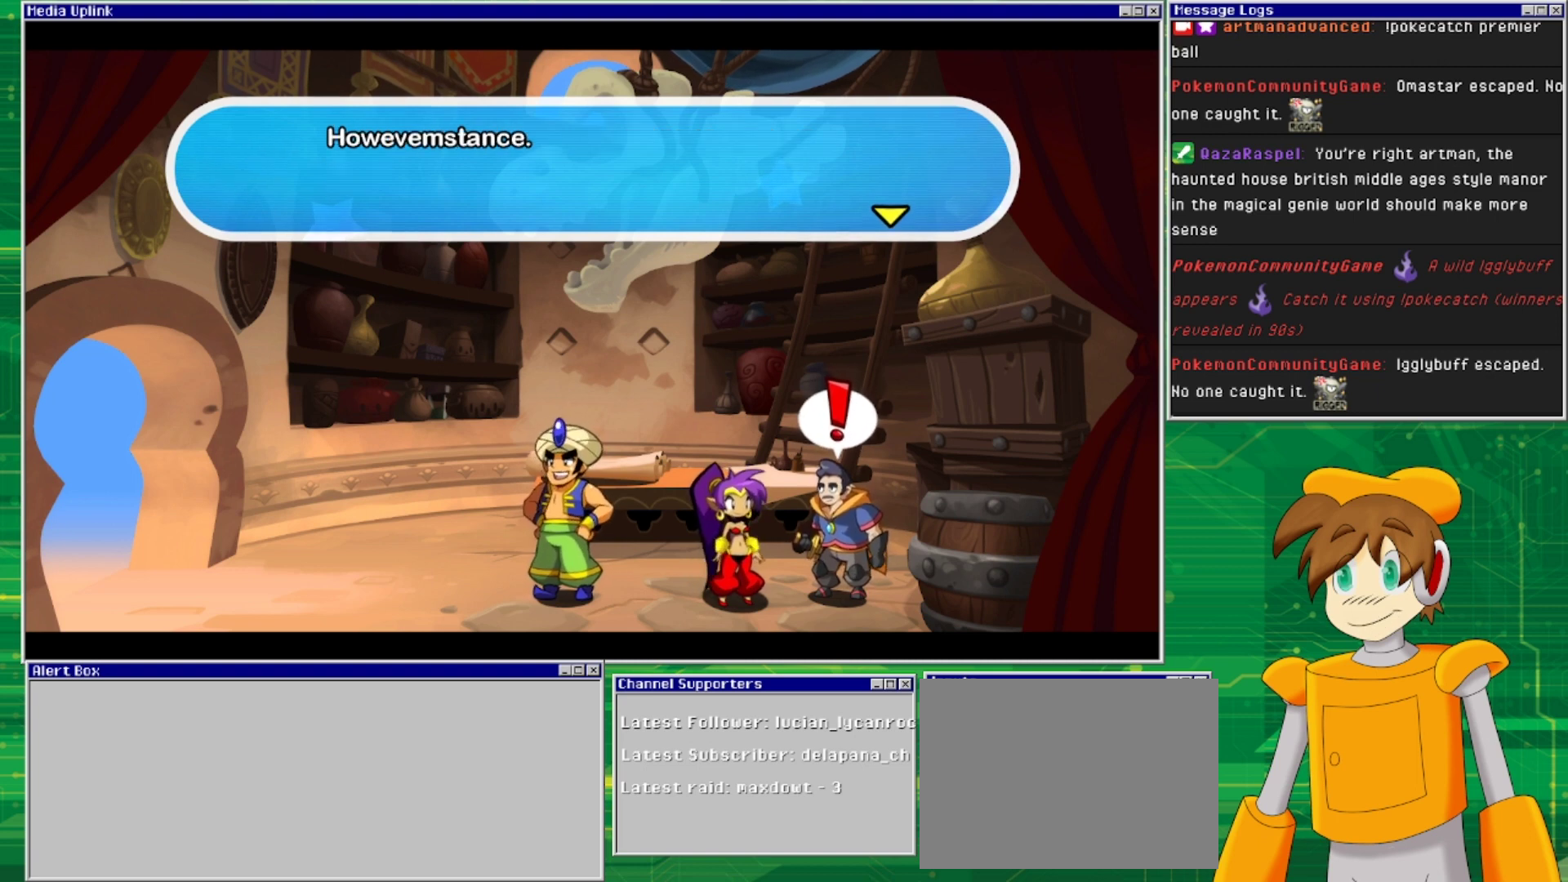
{"buttons": [], "events": []}
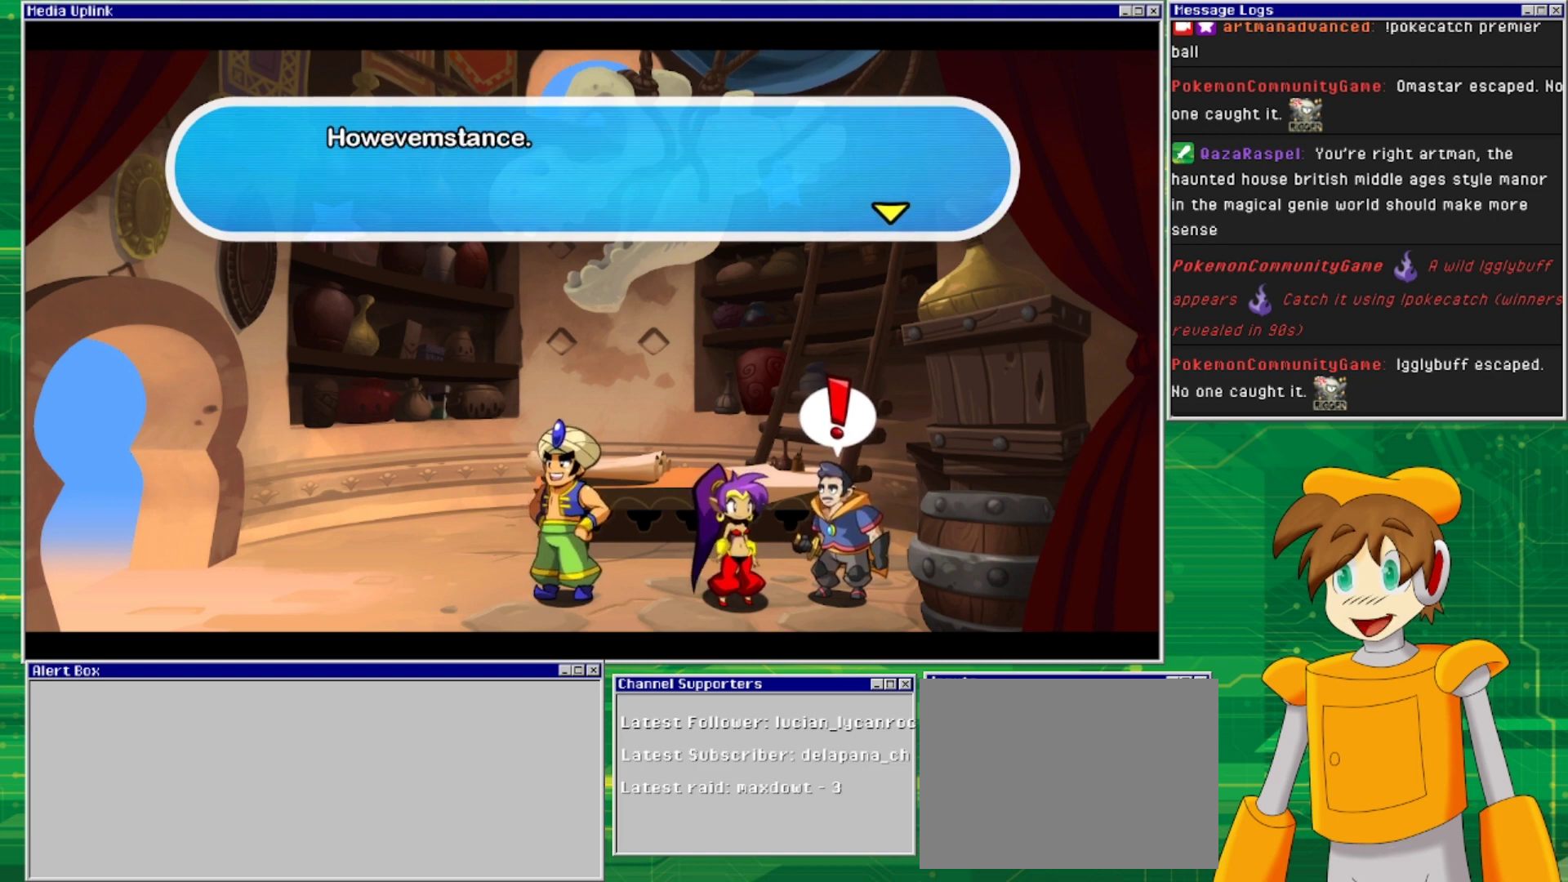
{"buttons": [], "events": []}
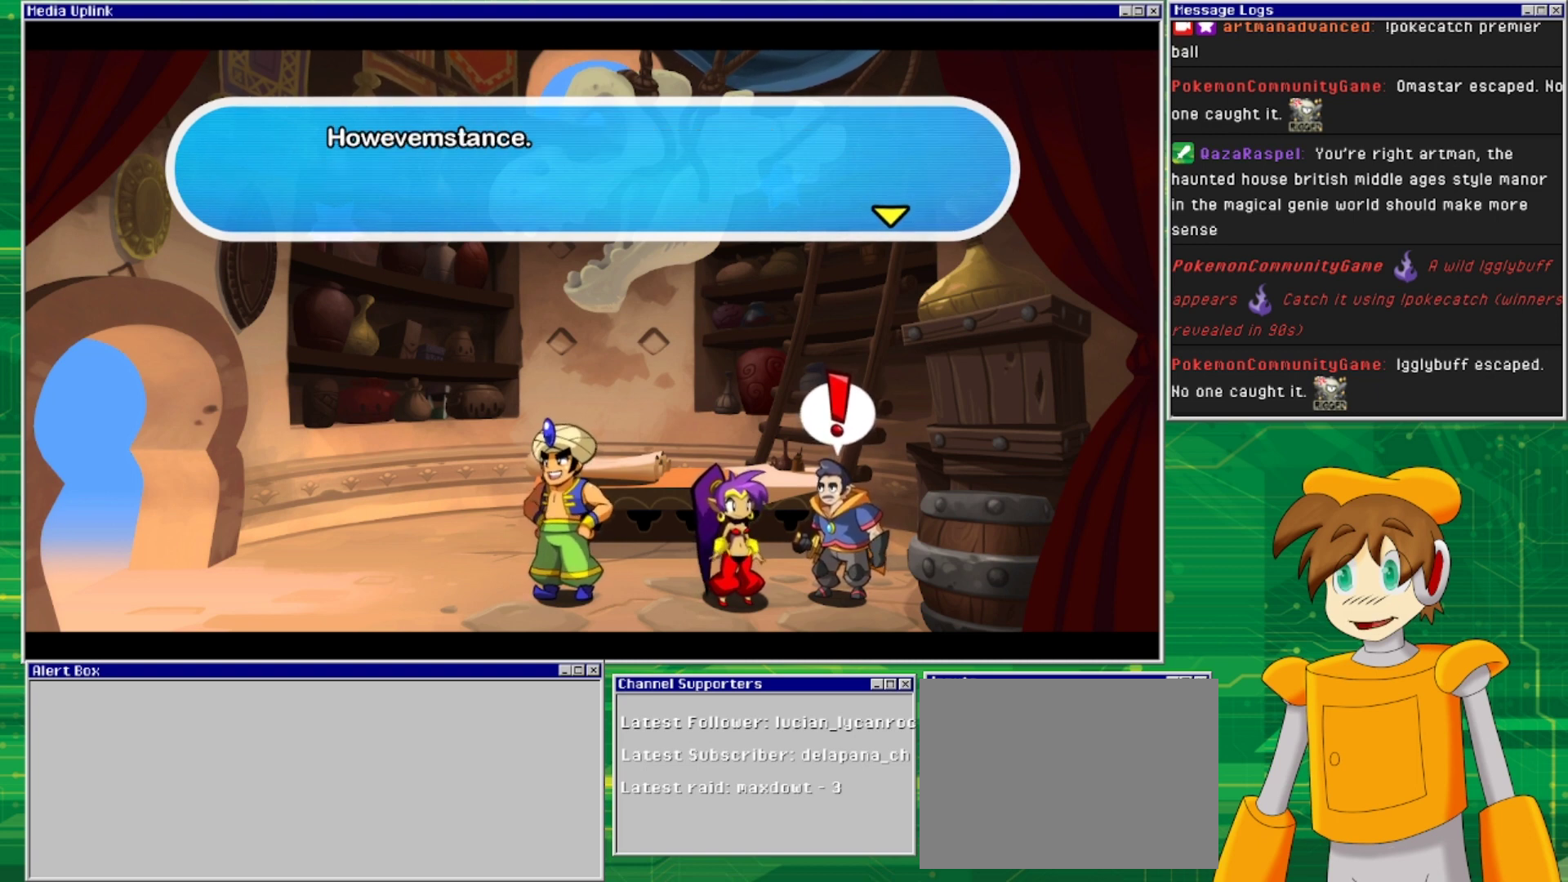
{"buttons": [], "events": []}
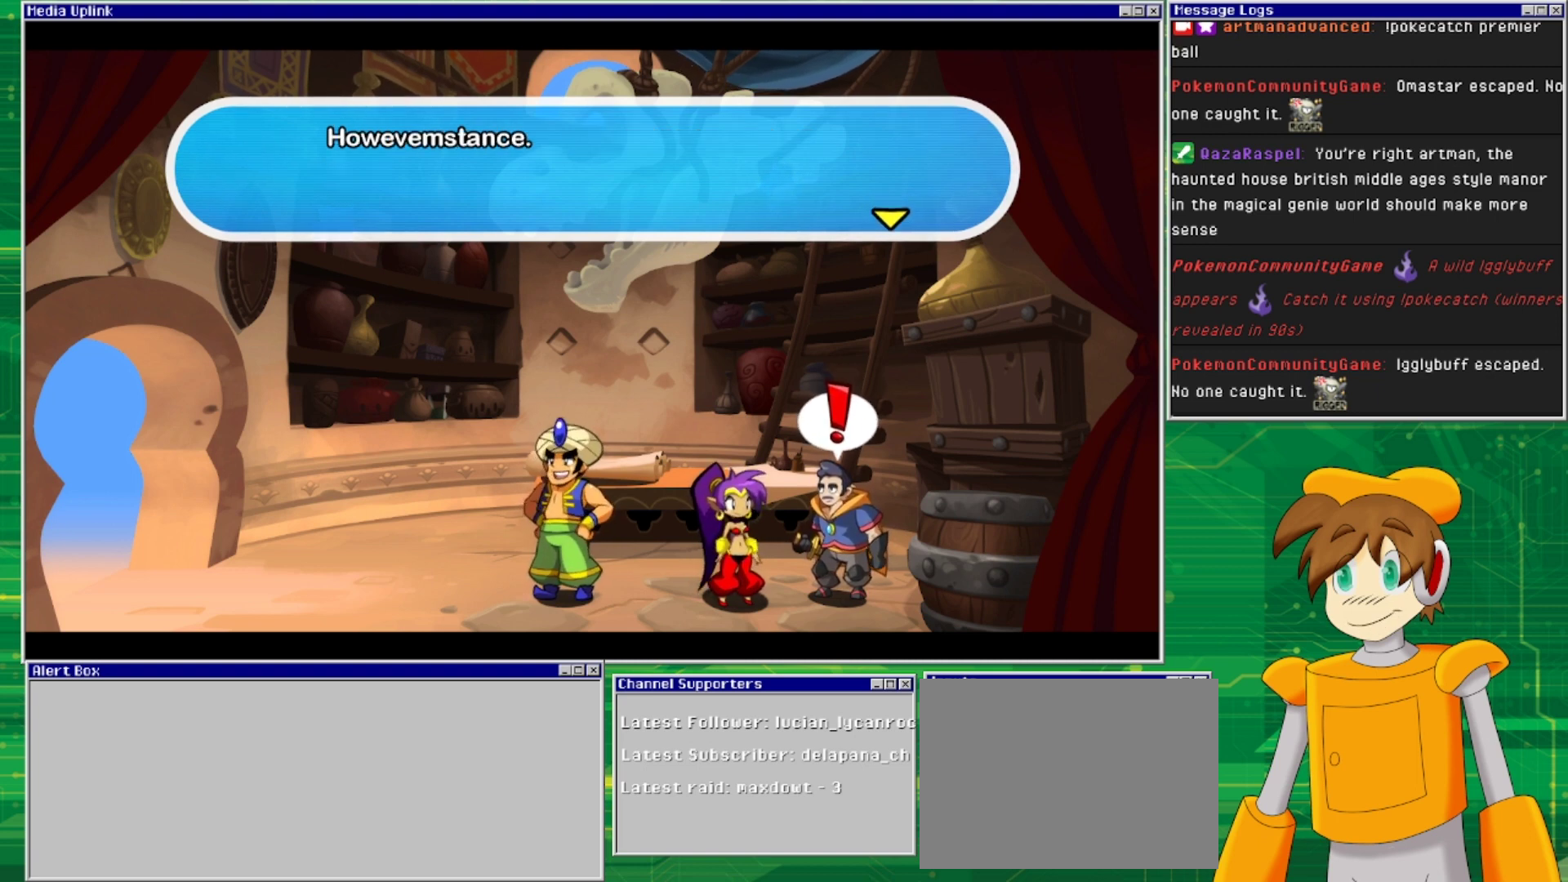
{"buttons": [], "events": [[133, "CROSS", "down"], [267, "CROSS", "up"]]}
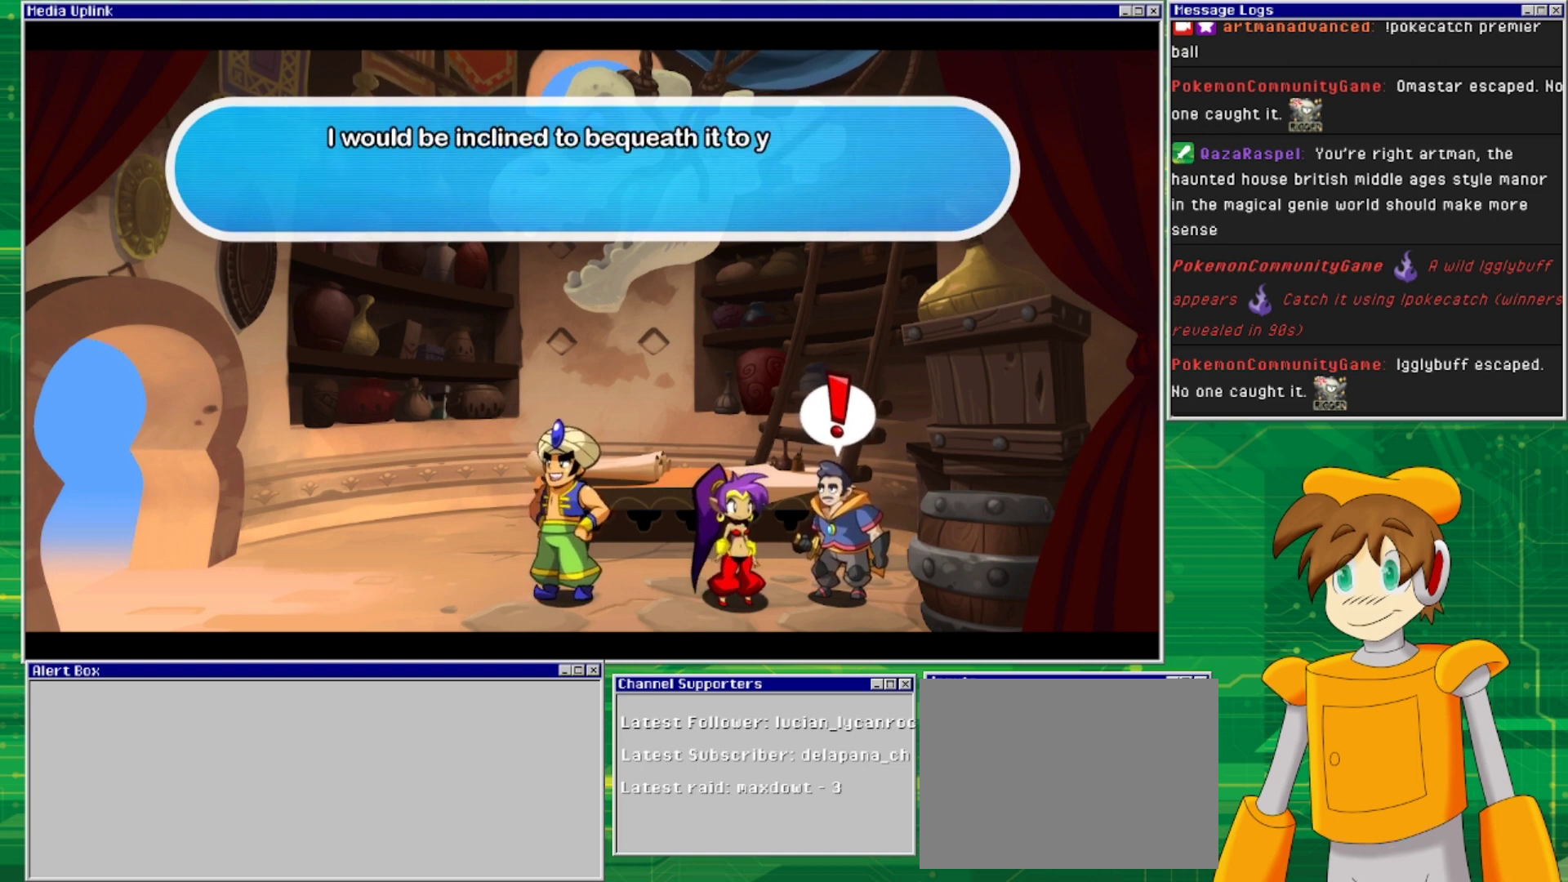
{"buttons": [], "events": []}
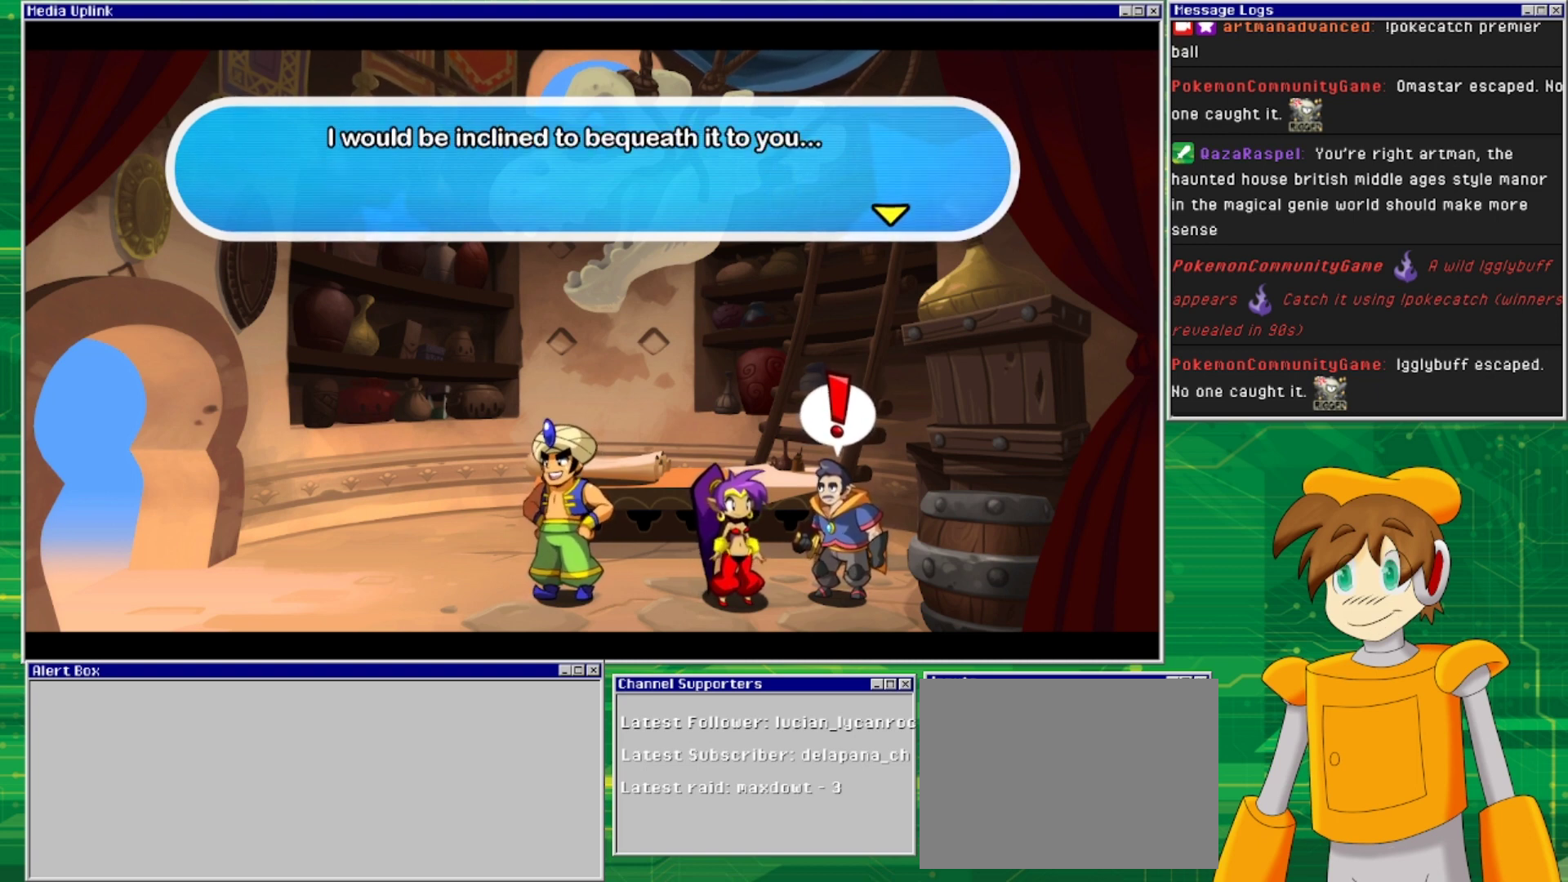
{"buttons": [], "events": []}
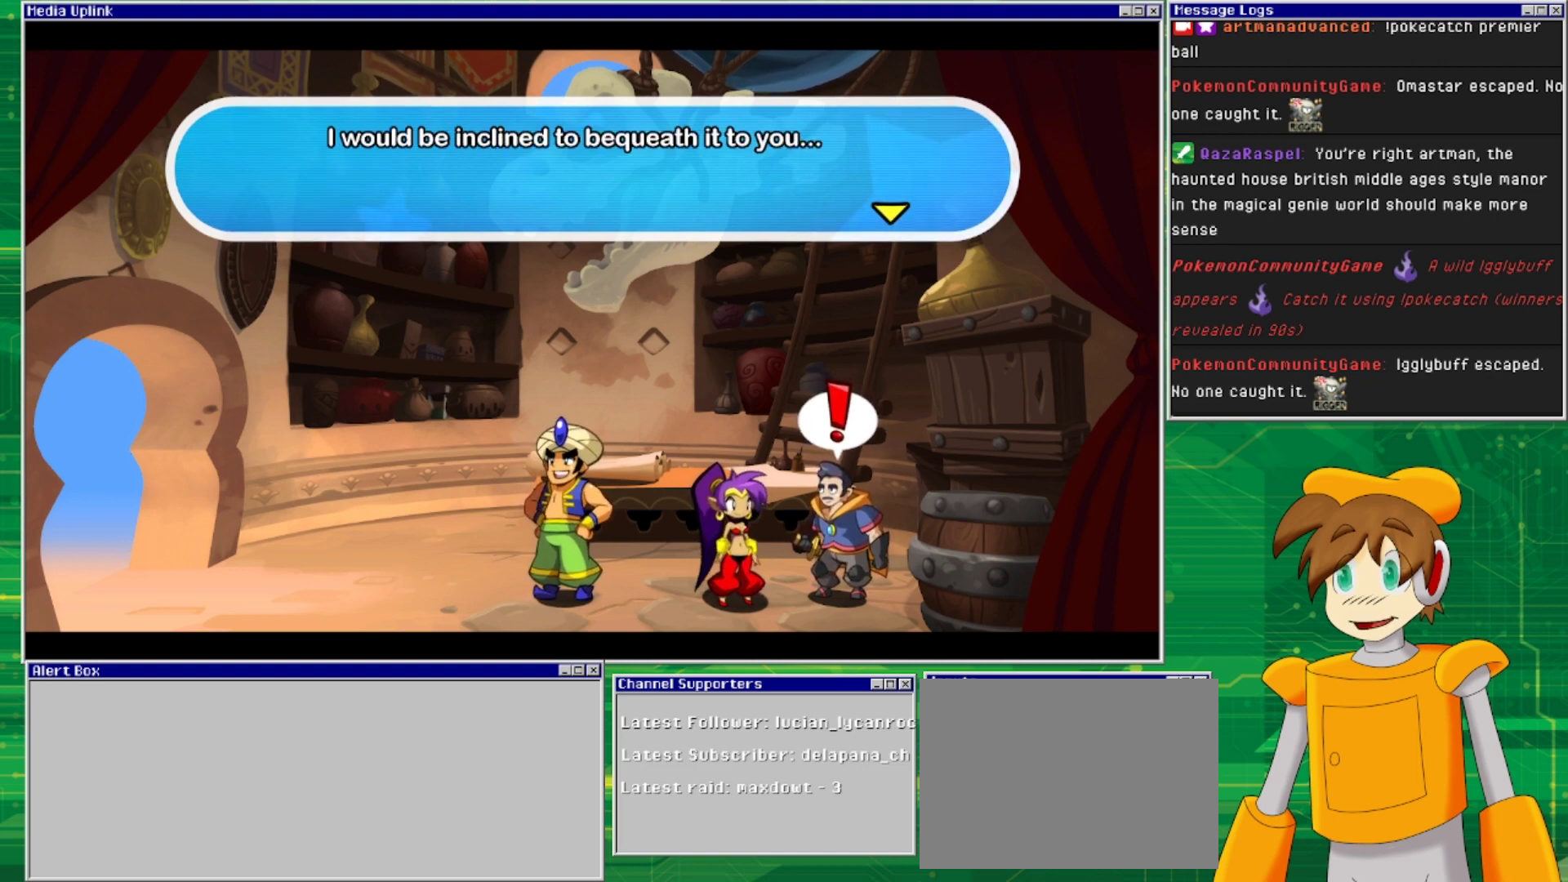
{"buttons": [], "events": []}
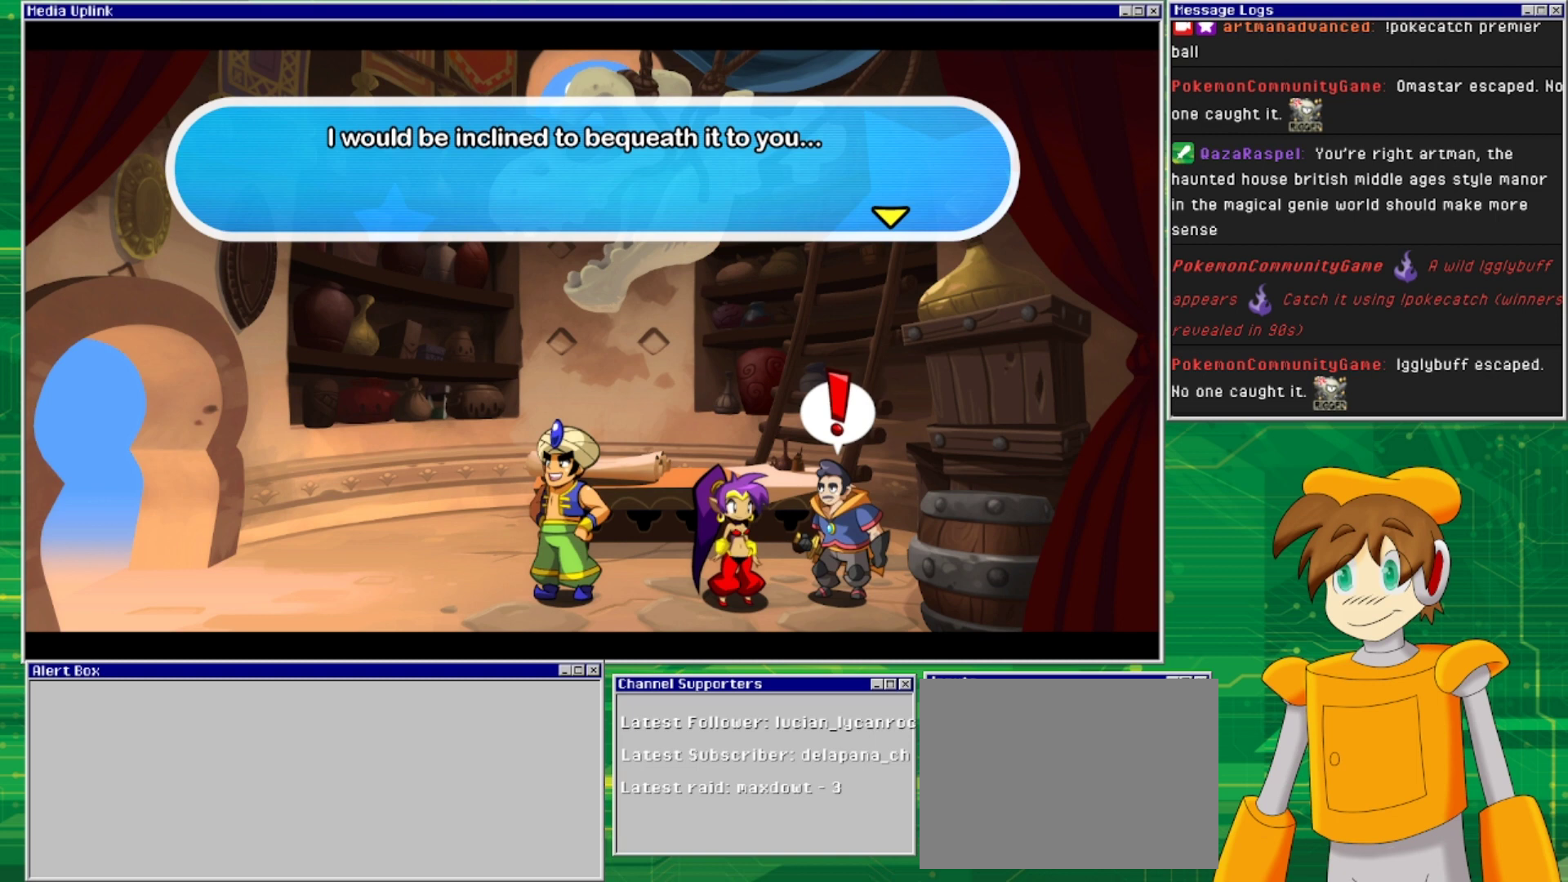
{"buttons": ["CROSS"], "events": [[500, "CROSS", "down"]]}
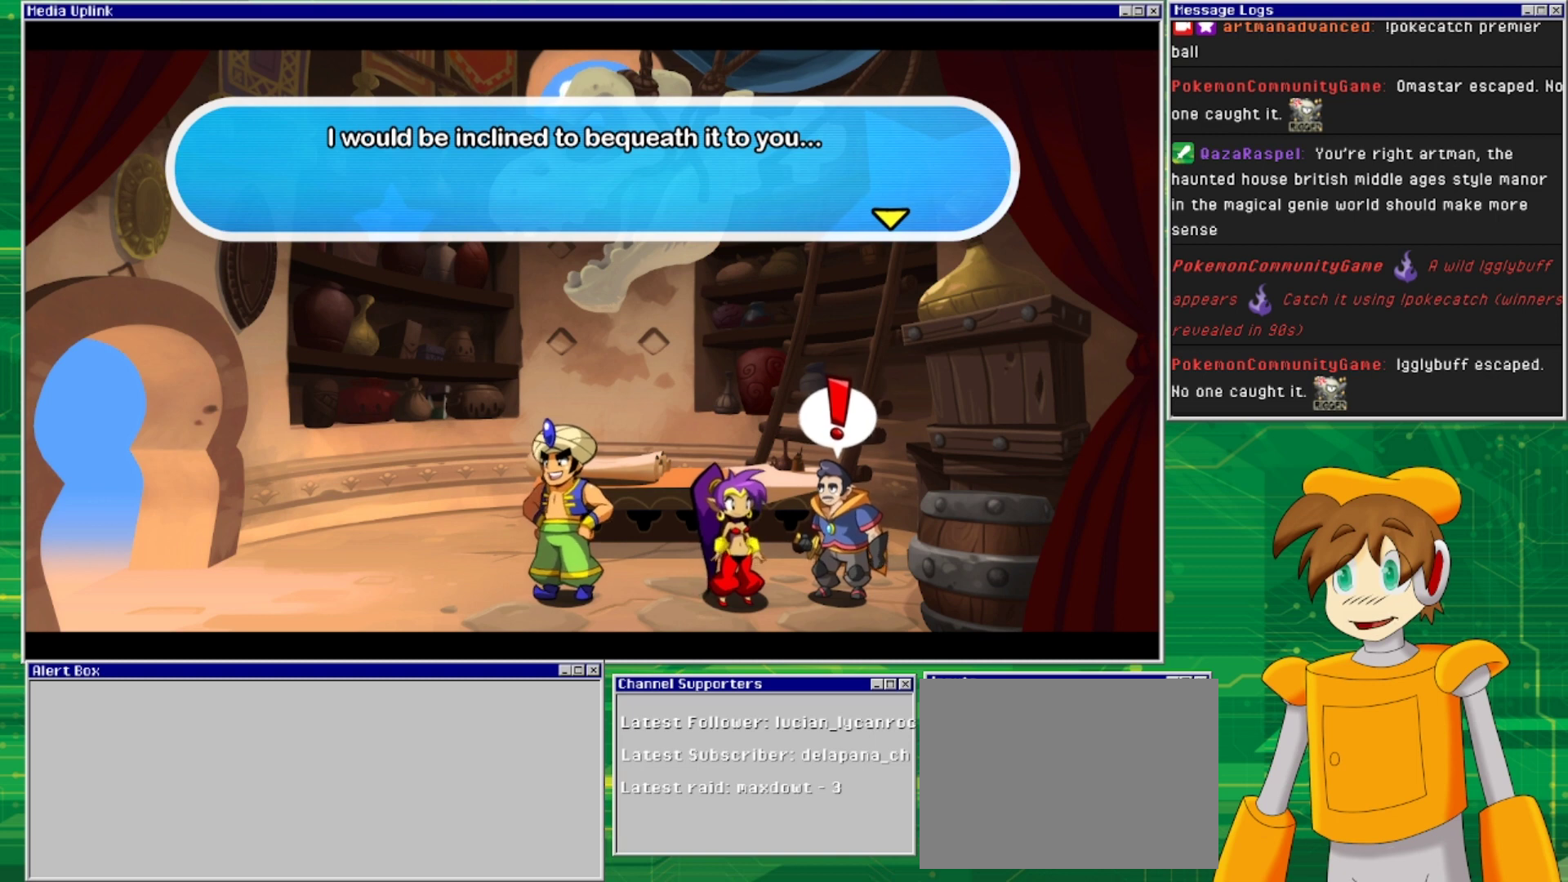
{"buttons": [], "events": [[100, "CROSS", "up"]]}